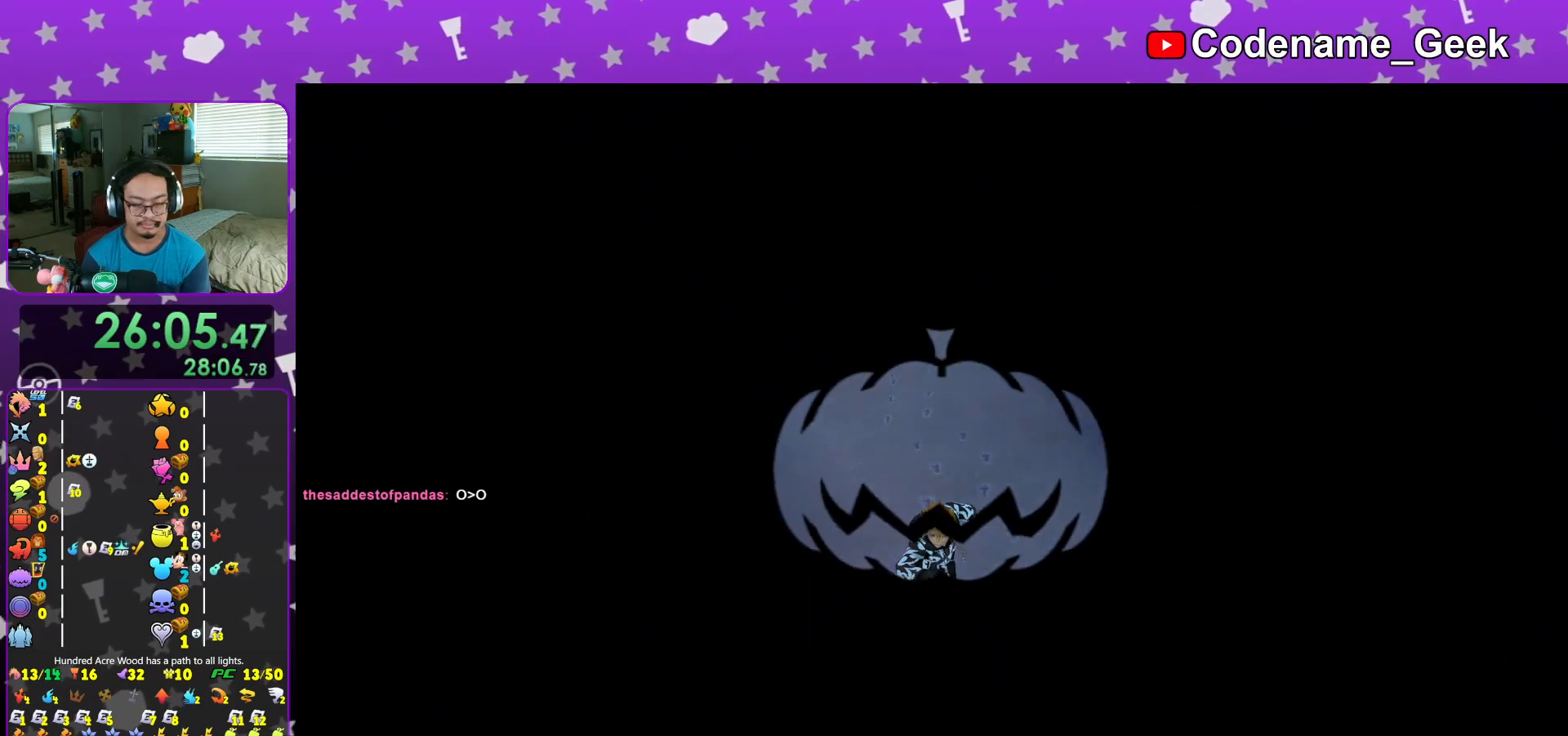
Gameplay with a controller (Nintendo layout); each line is a JSON object with the inputs held at the frame after it. "events" lists button and stick changes between this image and that frame as [ms after this image, input, new state], when the widget could be followed in between. Not read: L3 R3.
{"buttons": [], "left_stick": "up", "right_stick": "center", "events": []}
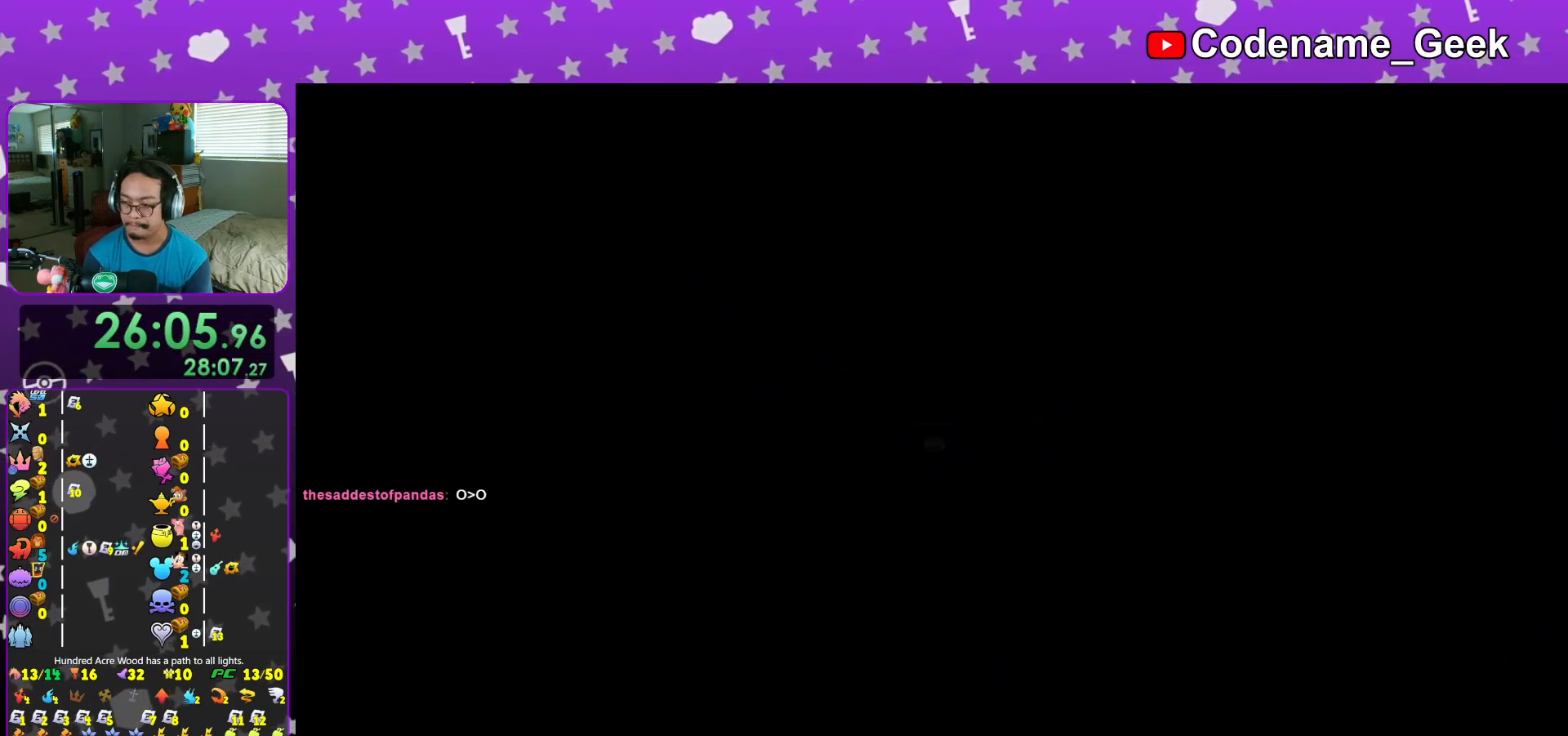
{"buttons": [], "left_stick": "up", "right_stick": "center", "events": []}
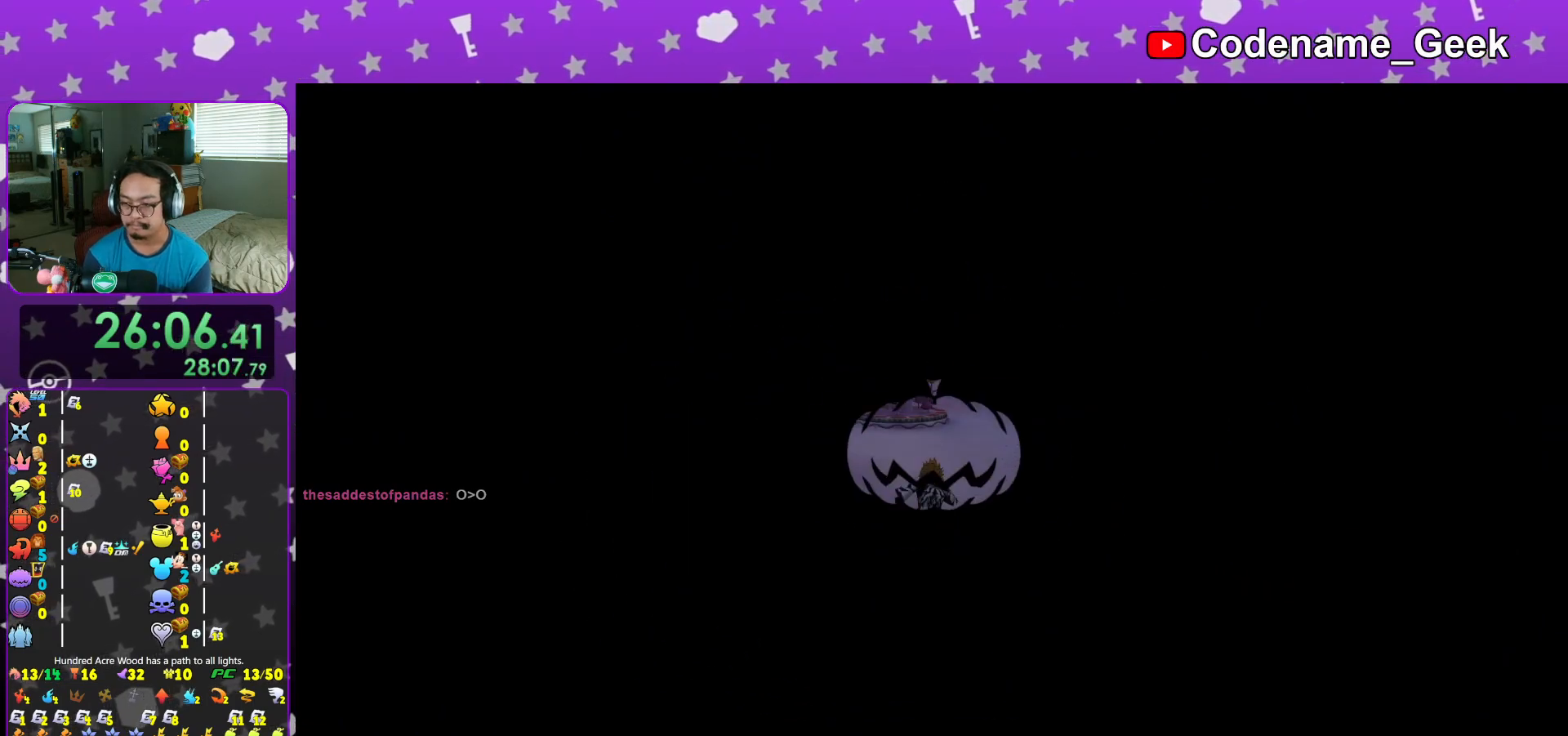
{"buttons": [], "left_stick": "up", "right_stick": "center", "events": [[17, "DPAD_UP", "down"], [100, "A", "down"], [134, "DPAD_UP", "up"], [217, "A", "up"]]}
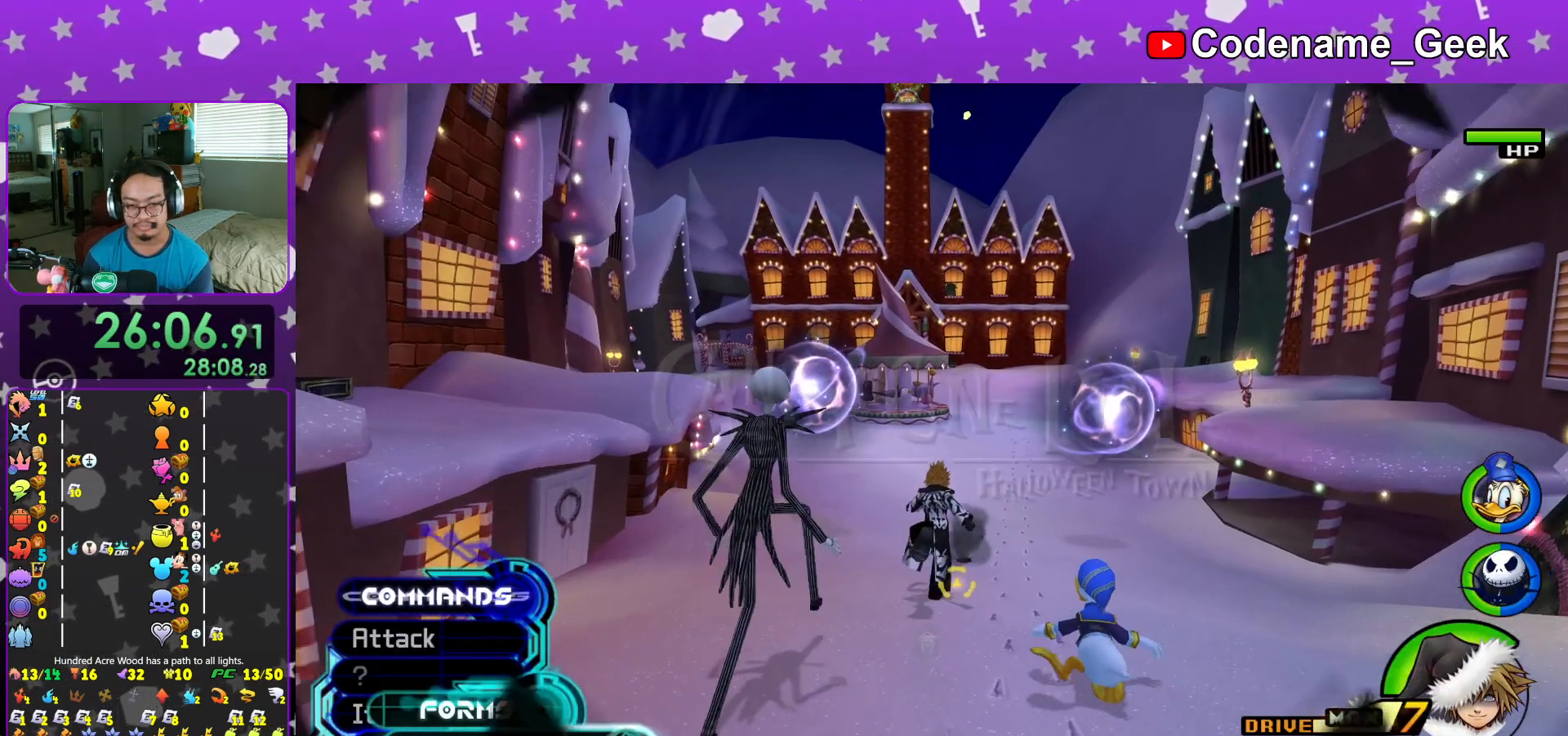
{"buttons": ["Y"], "left_stick": "center", "right_stick": "center", "events": [[100, "left_stick", "down"], [217, "Y", "down"], [383, "left_stick", "center"]]}
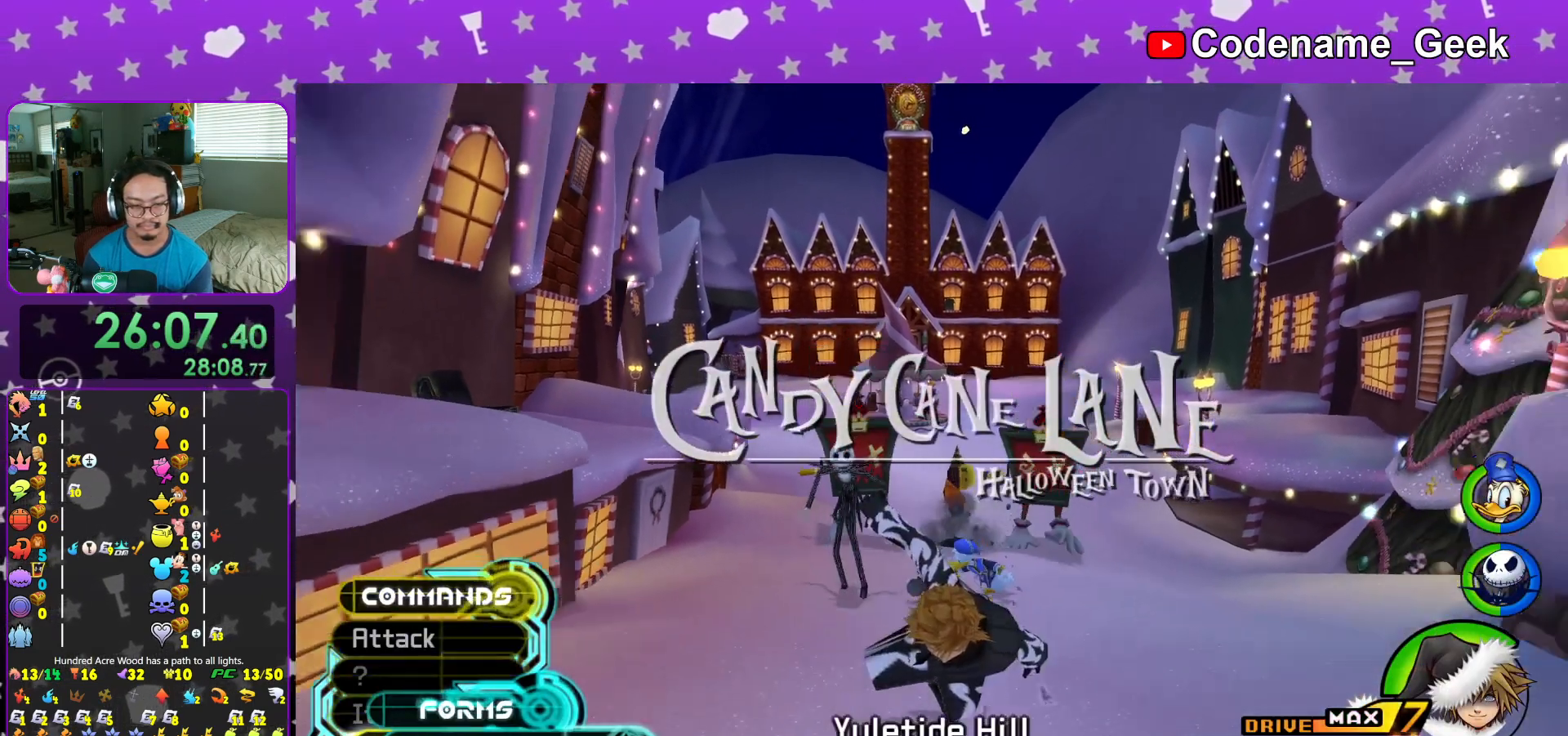
{"buttons": [], "left_stick": "down", "right_stick": "center", "events": [[17, "Y", "up"], [234, "A", "down"], [351, "A", "up"], [351, "left_stick", "down"]]}
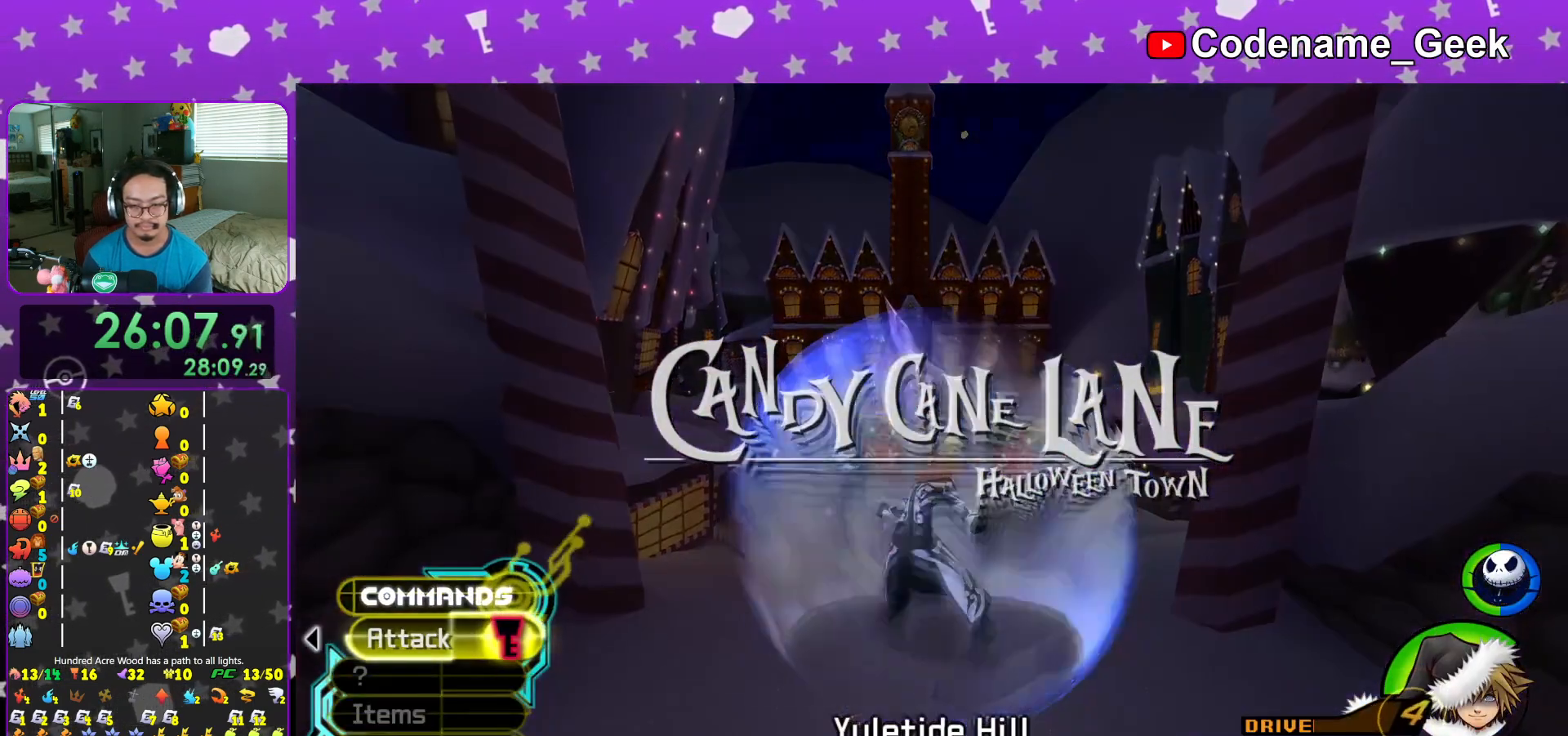
{"buttons": [], "left_stick": "down", "right_stick": "center", "events": []}
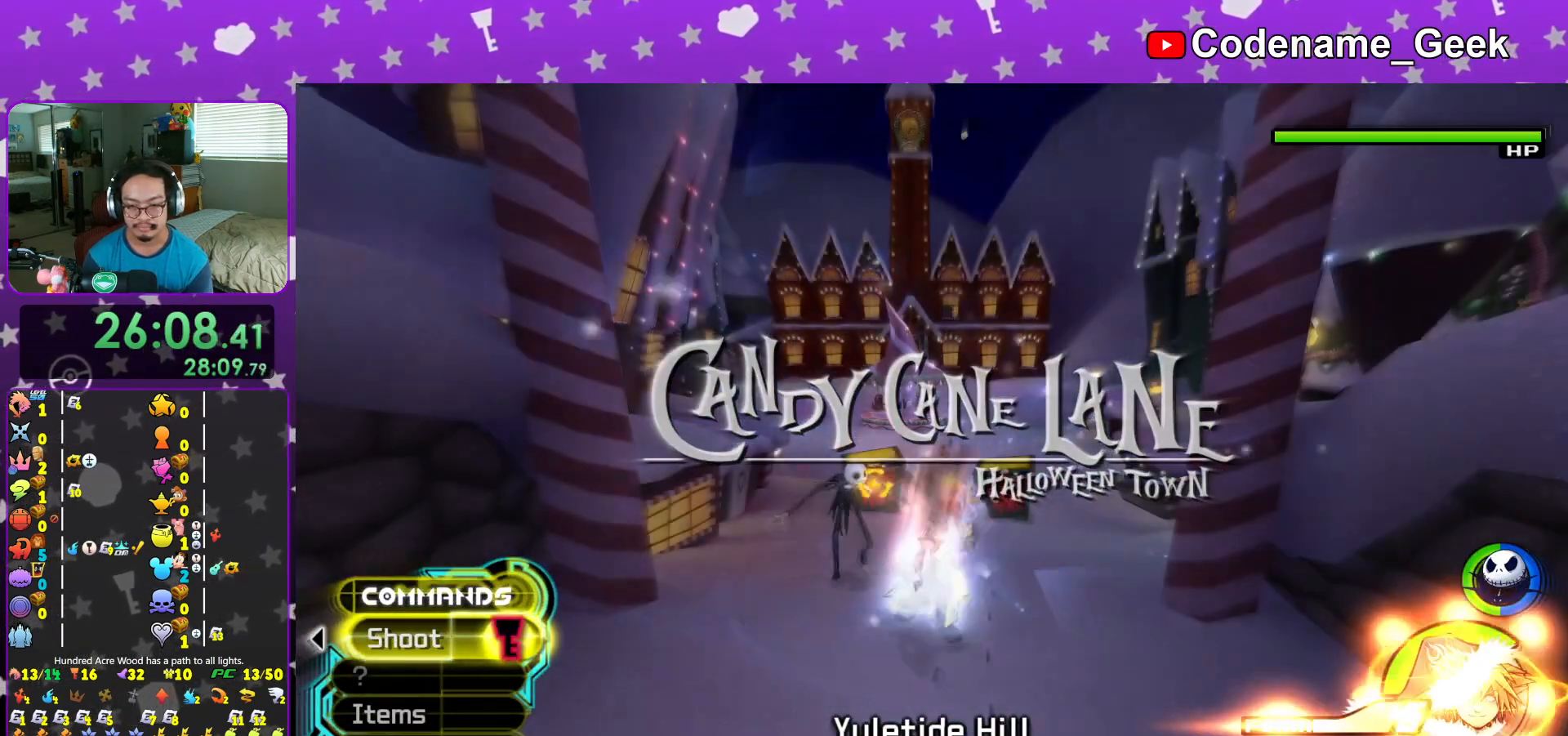
{"buttons": [], "left_stick": "down", "right_stick": "center", "events": []}
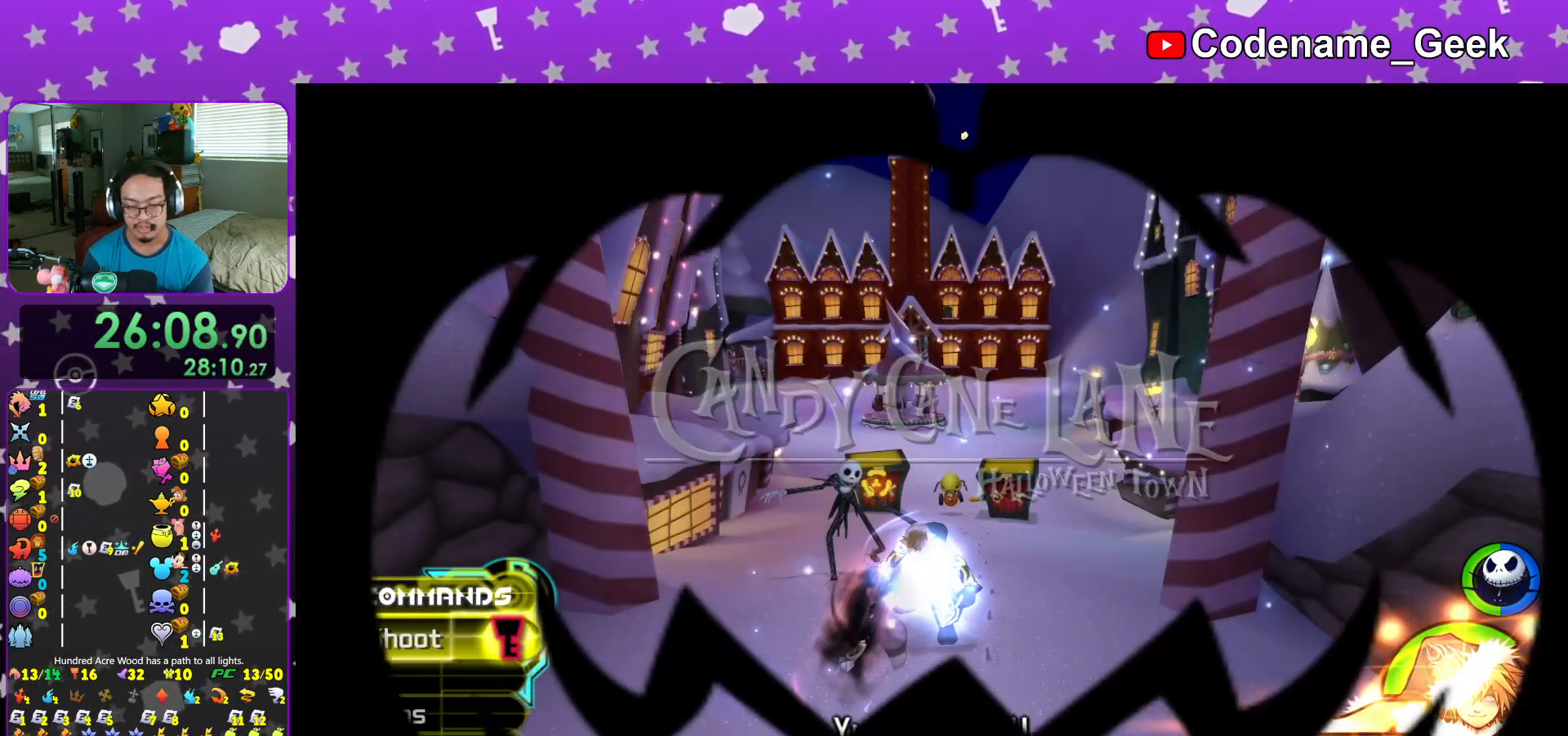
{"buttons": [], "left_stick": "center", "right_stick": "center", "events": [[333, "left_stick", "center"]]}
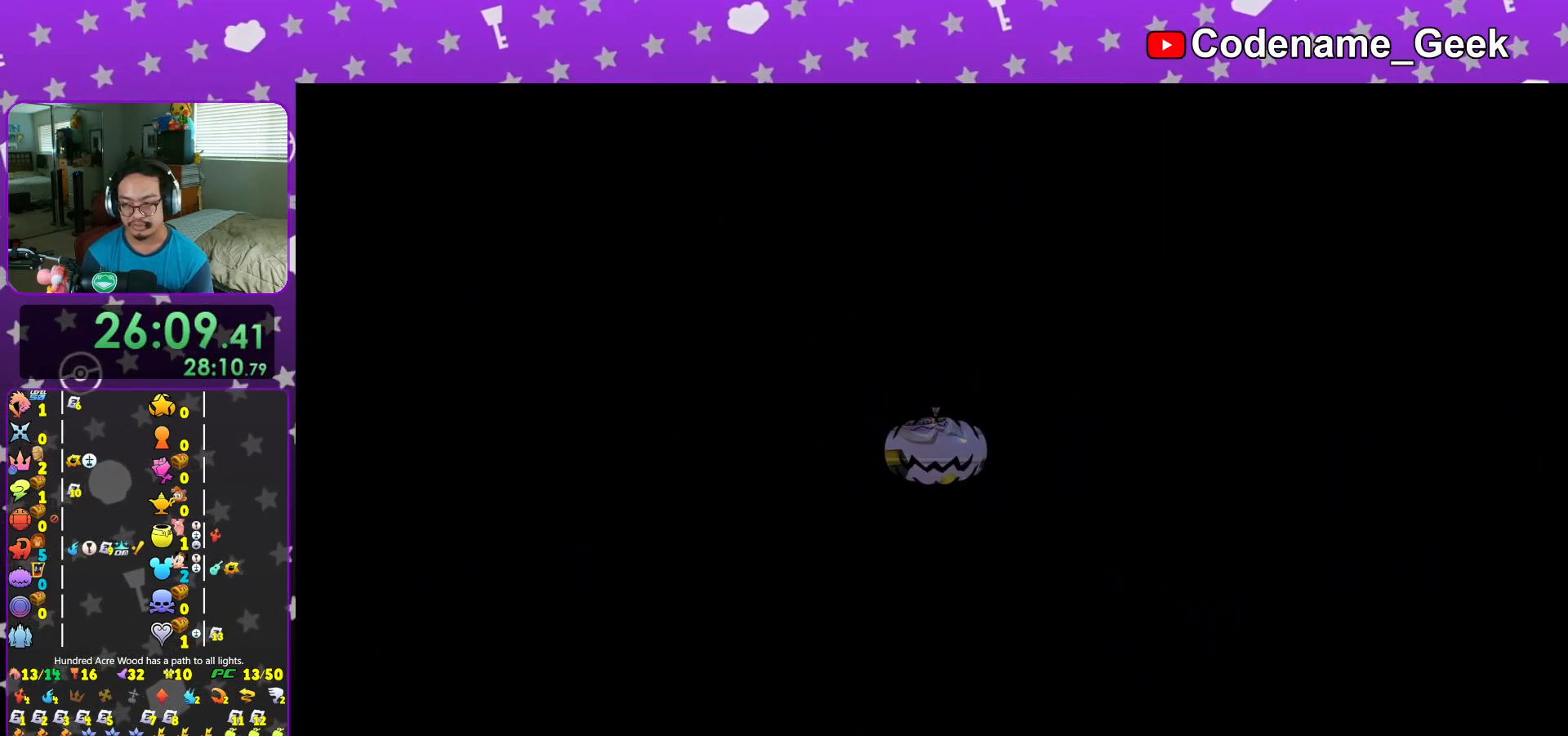
{"buttons": [], "left_stick": "down", "right_stick": "center", "events": [[167, "left_stick", "down"]]}
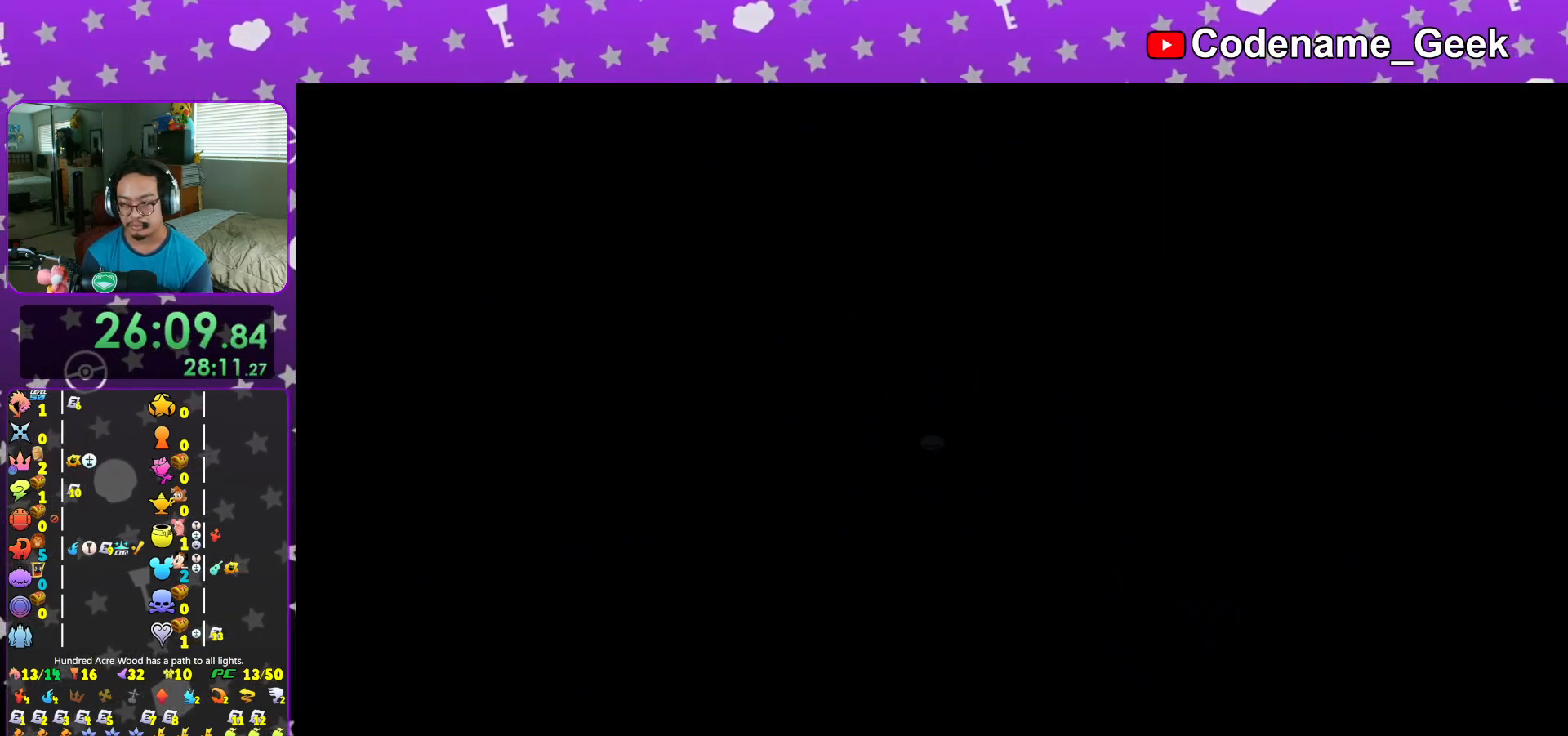
{"buttons": [], "left_stick": "down", "right_stick": "center", "events": []}
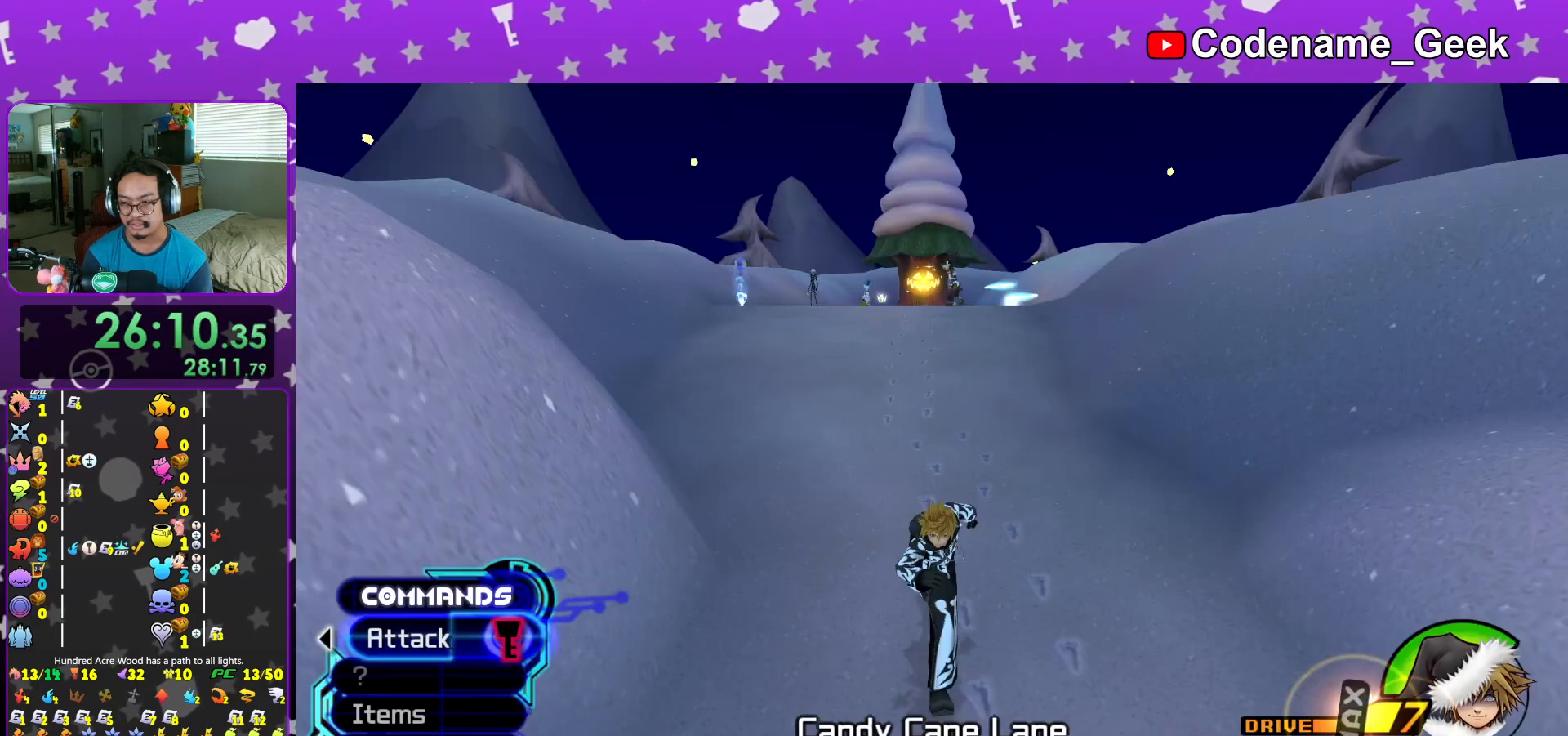
{"buttons": [], "left_stick": "up", "right_stick": "center", "events": [[334, "left_stick", "center"], [417, "left_stick", "up"]]}
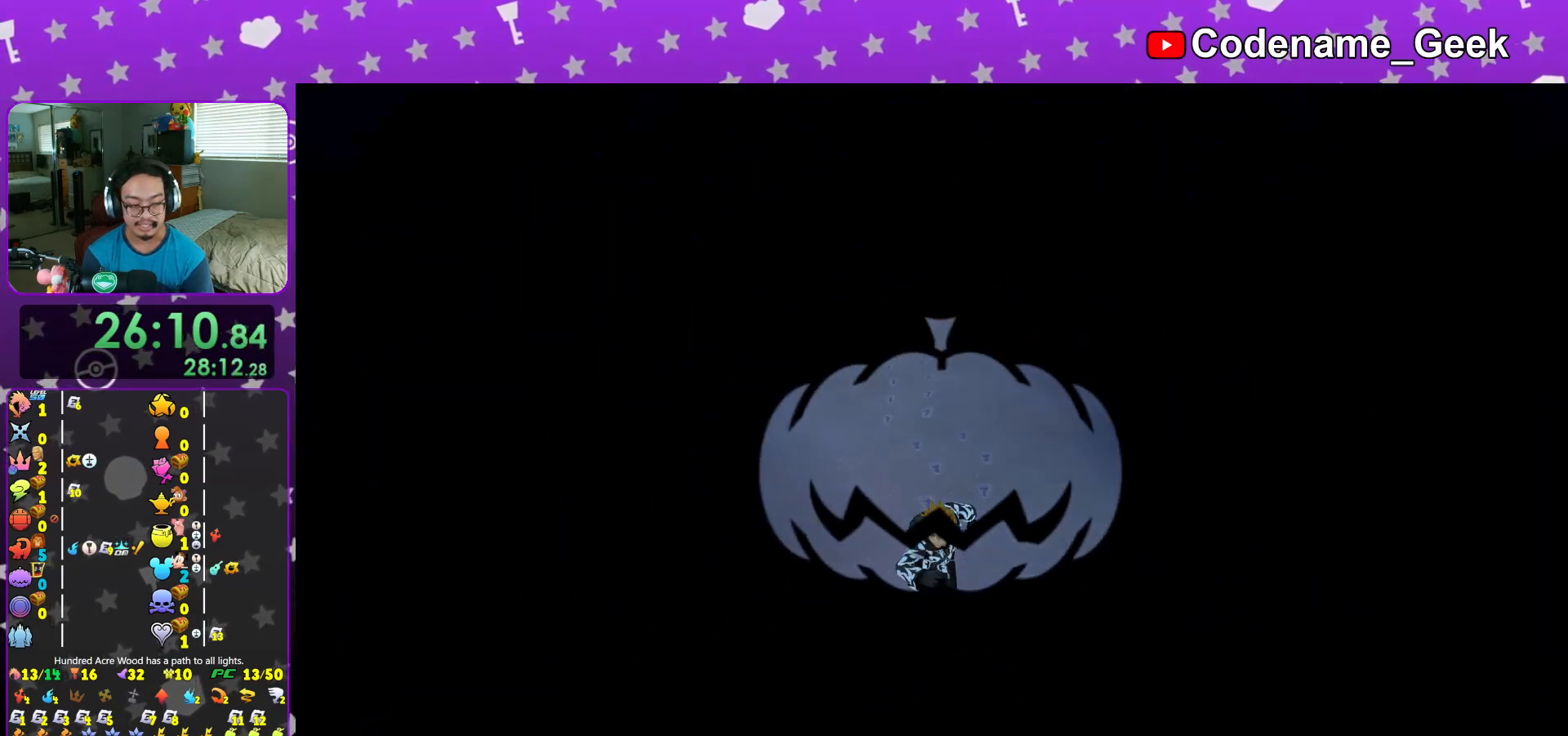
{"buttons": [], "left_stick": "up", "right_stick": "center", "events": []}
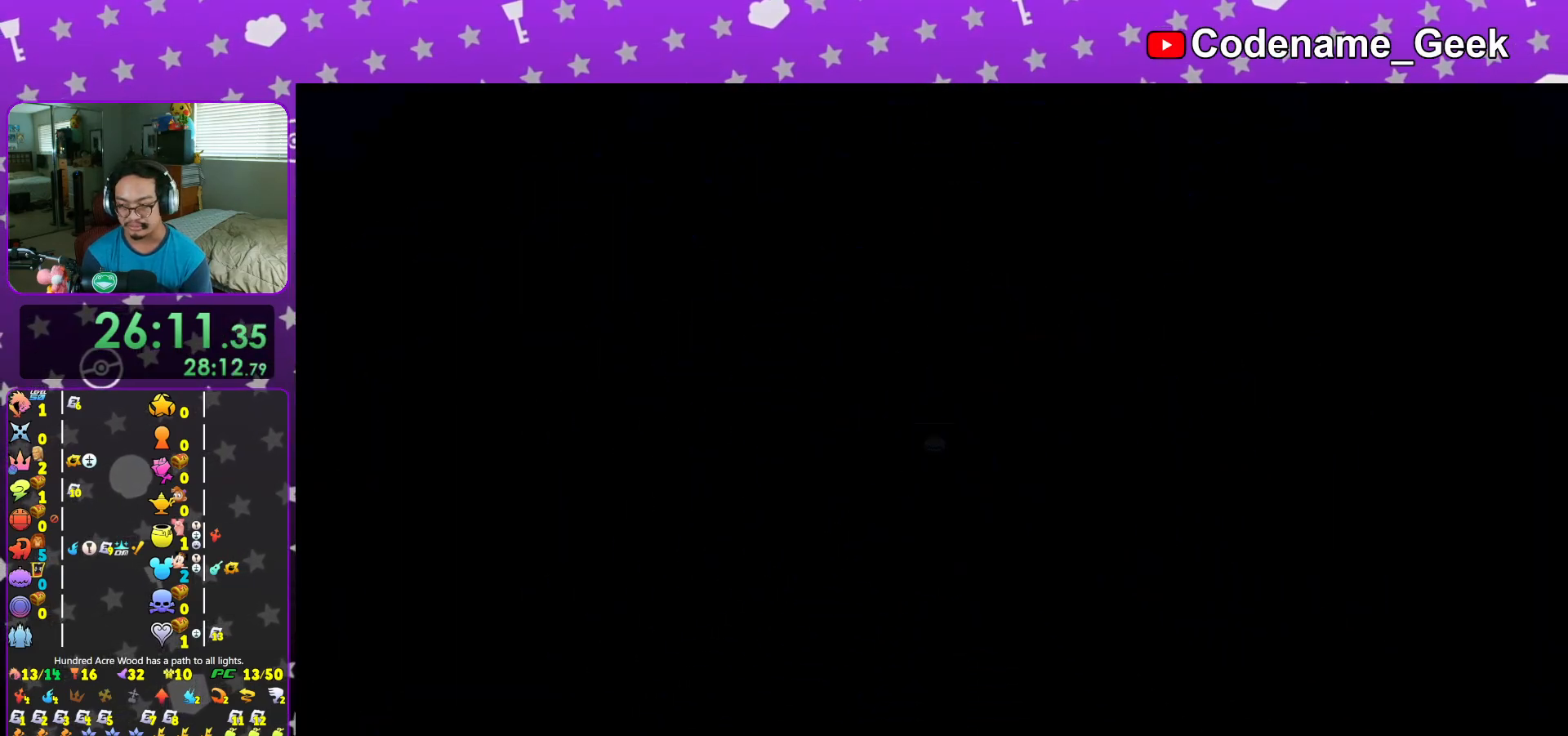
{"buttons": ["A"], "left_stick": "up", "right_stick": "center", "events": [[401, "DPAD_UP", "down"], [484, "A", "down"], [501, "DPAD_UP", "up"]]}
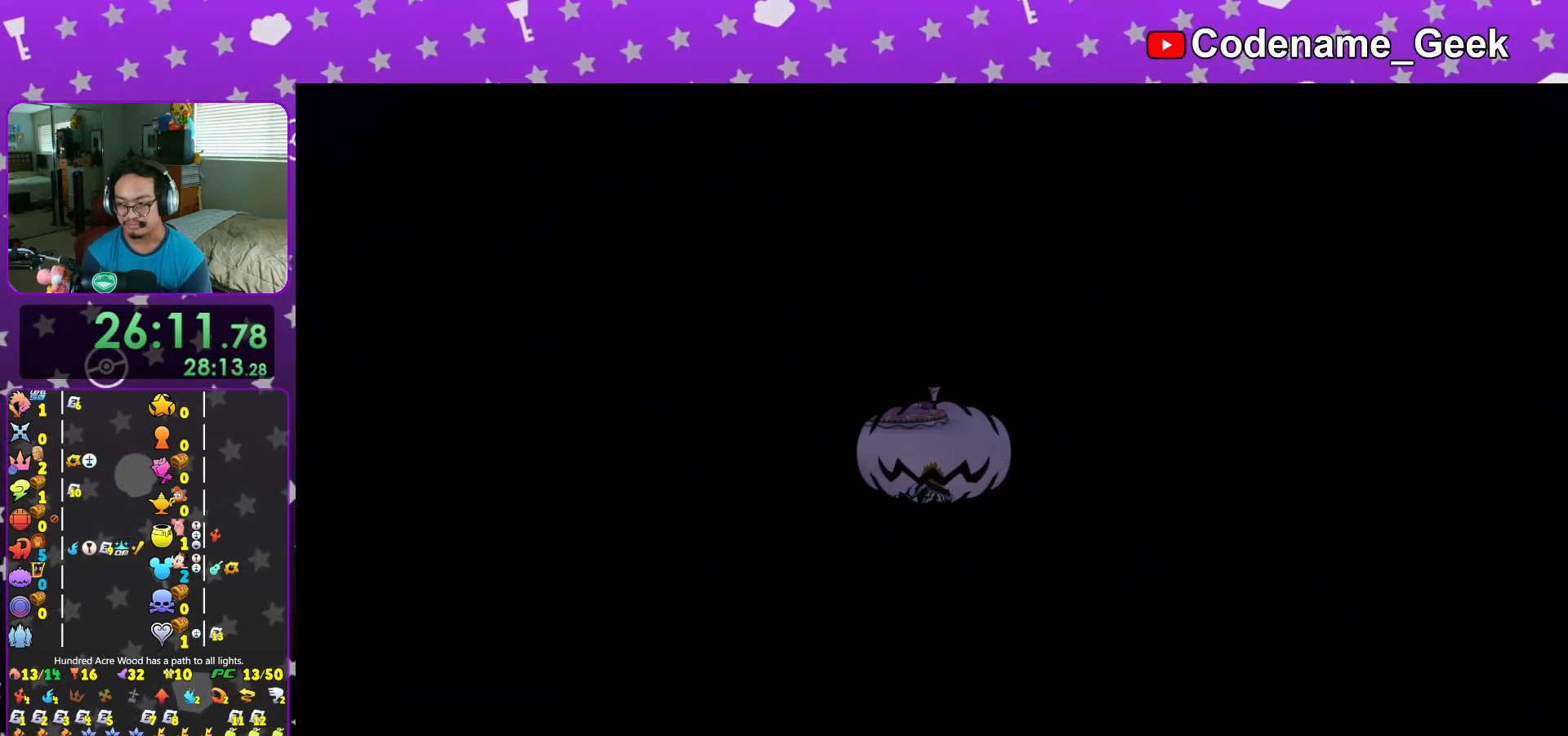
{"buttons": [], "left_stick": "up", "right_stick": "center", "events": [[133, "A", "up"]]}
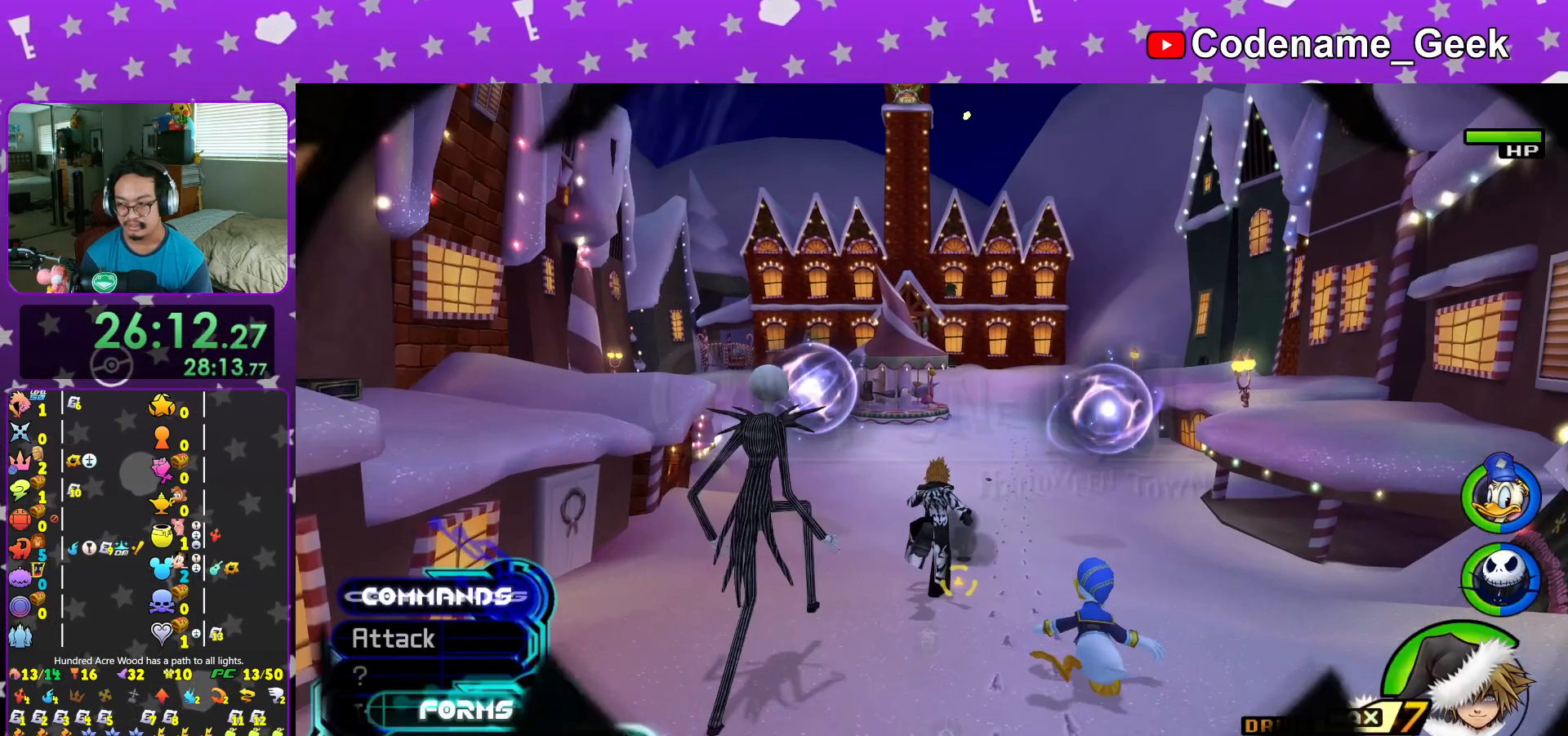
{"buttons": ["Y"], "left_stick": "center", "right_stick": "center", "events": [[167, "left_stick", "down"], [250, "Y", "down"], [417, "left_stick", "center"]]}
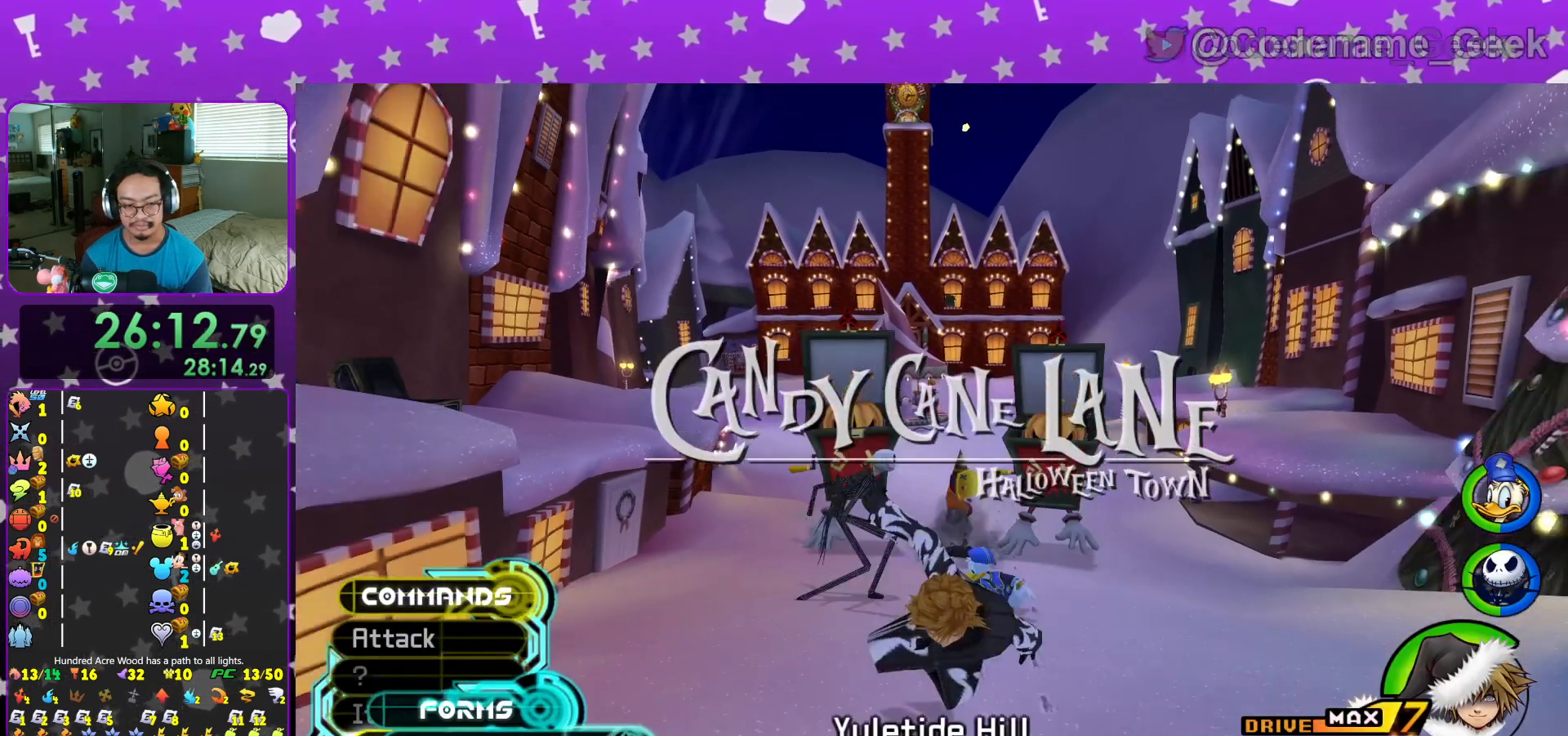
{"buttons": [], "left_stick": "center", "right_stick": "center", "events": [[150, "Y", "up"], [300, "A", "down"], [434, "A", "up"]]}
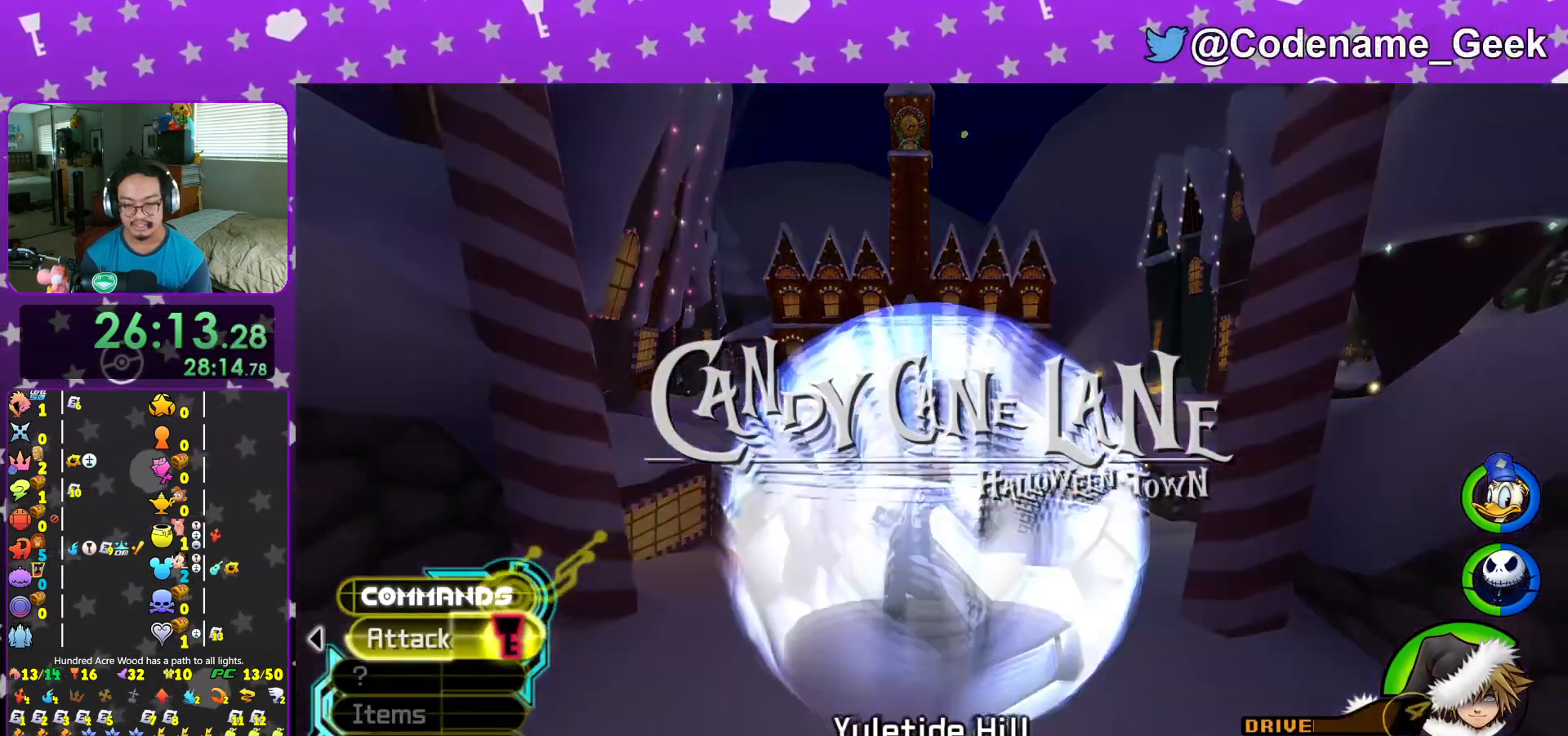
{"buttons": [], "left_stick": "down", "right_stick": "center", "events": [[34, "left_stick", "down"]]}
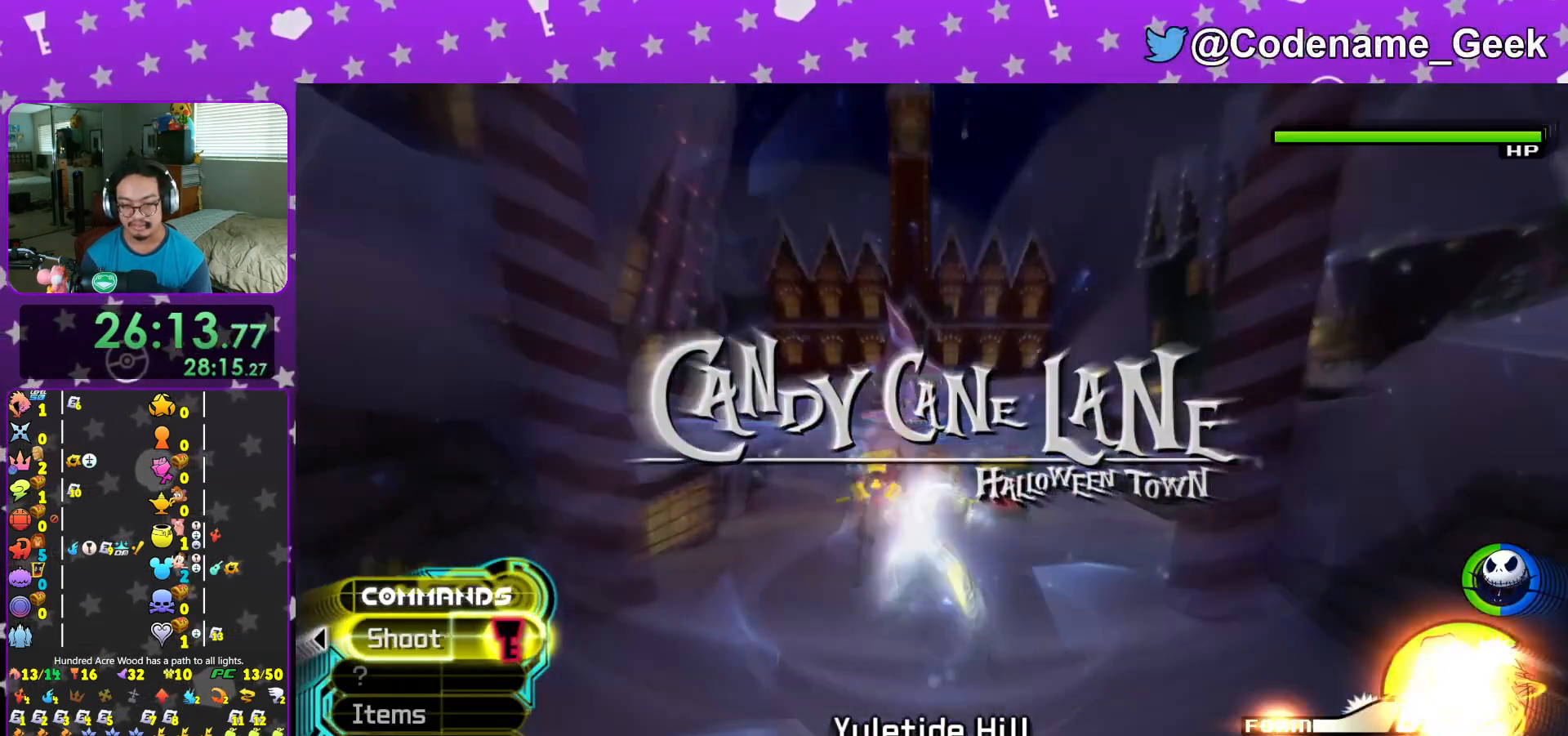
{"buttons": [], "left_stick": "down", "right_stick": "center", "events": []}
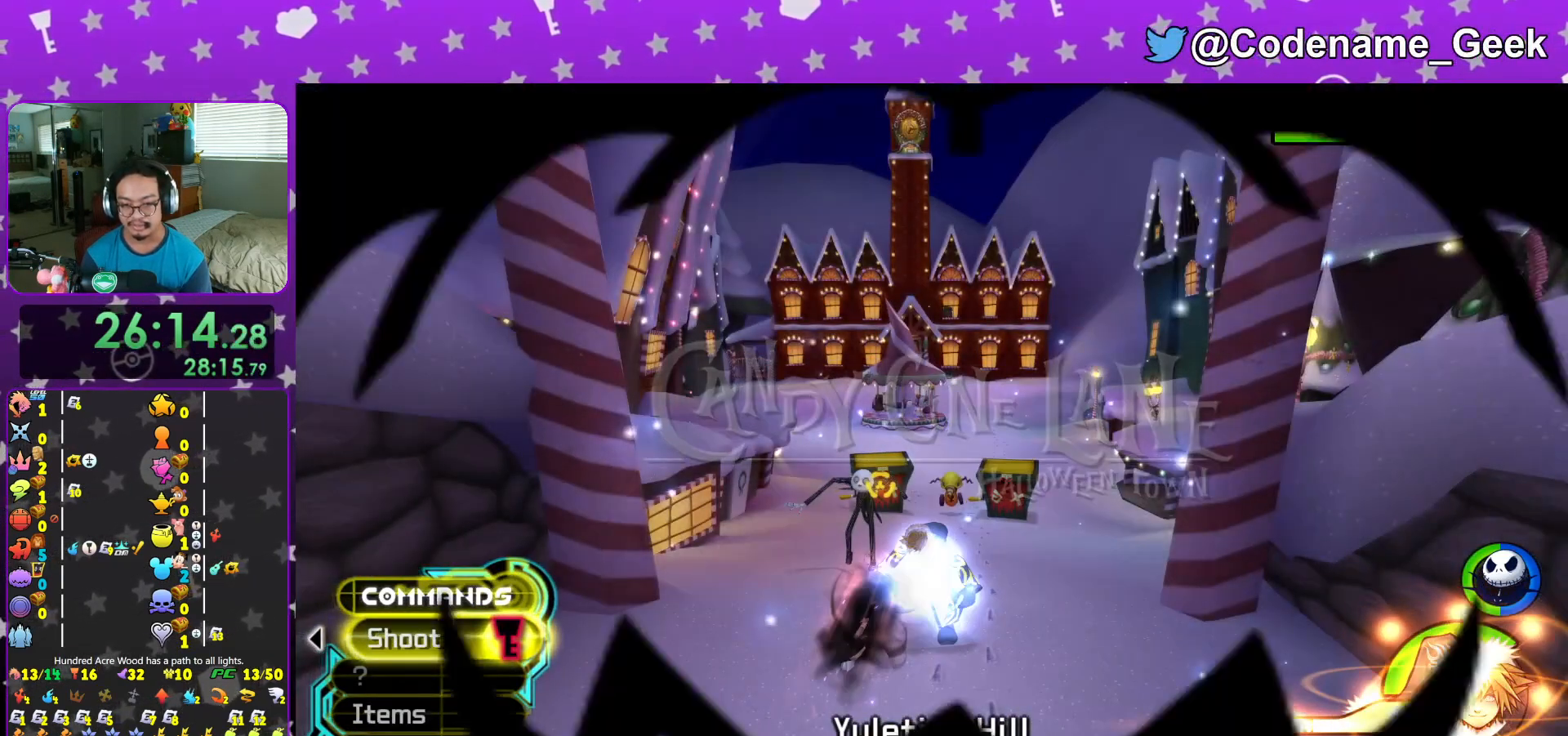
{"buttons": [], "left_stick": "down", "right_stick": "center", "events": []}
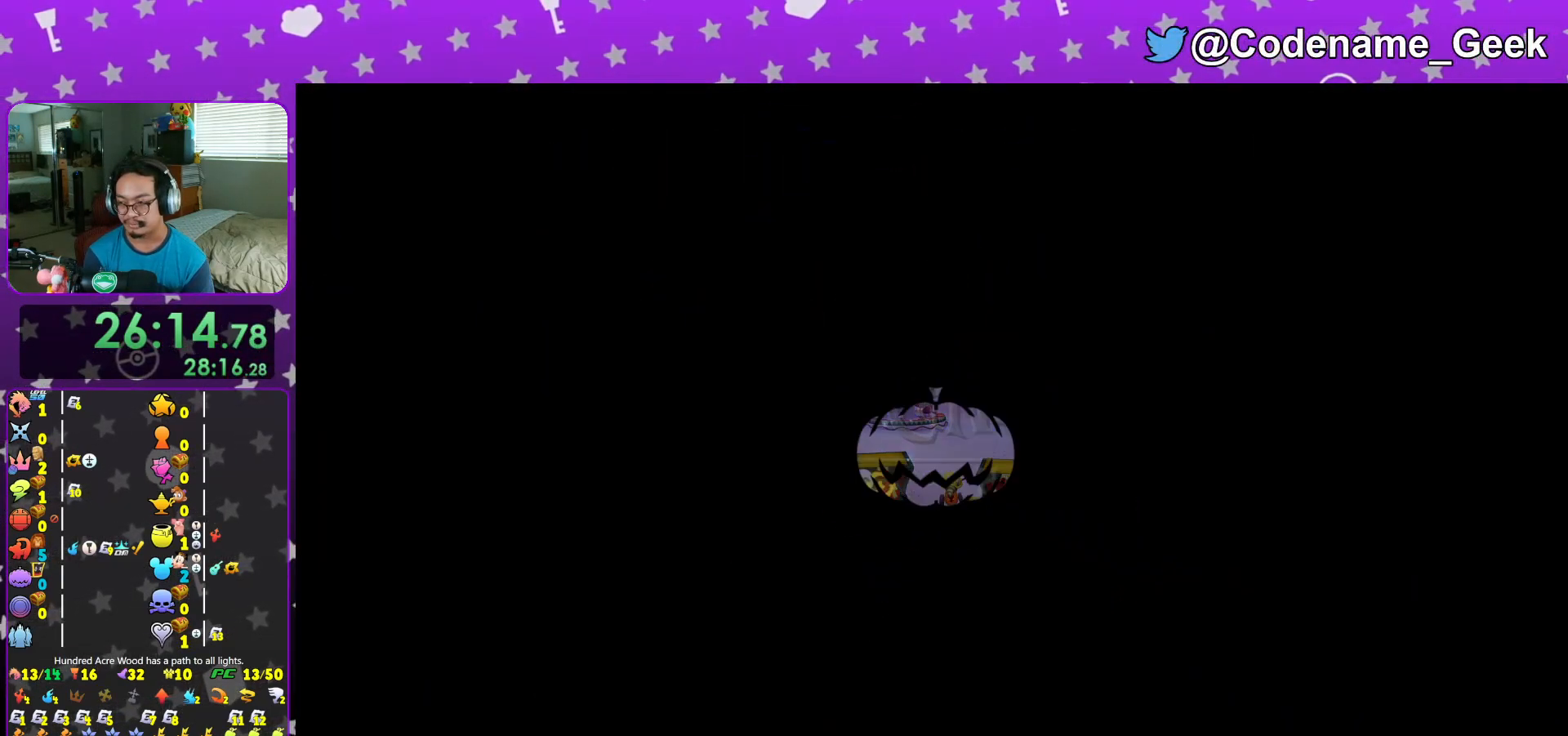
{"buttons": [], "left_stick": "down", "right_stick": "center", "events": []}
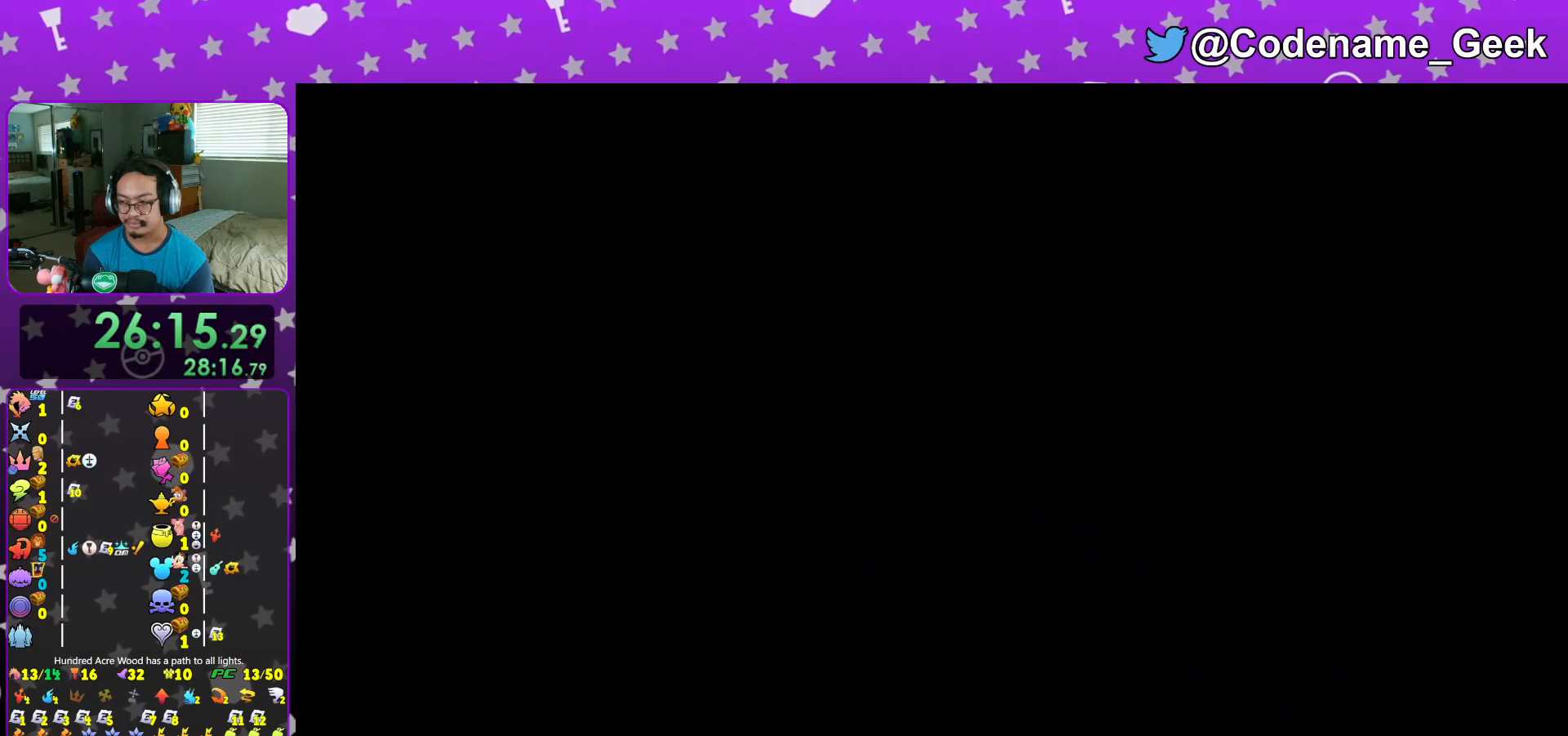
{"buttons": [], "left_stick": "down", "right_stick": "center", "events": []}
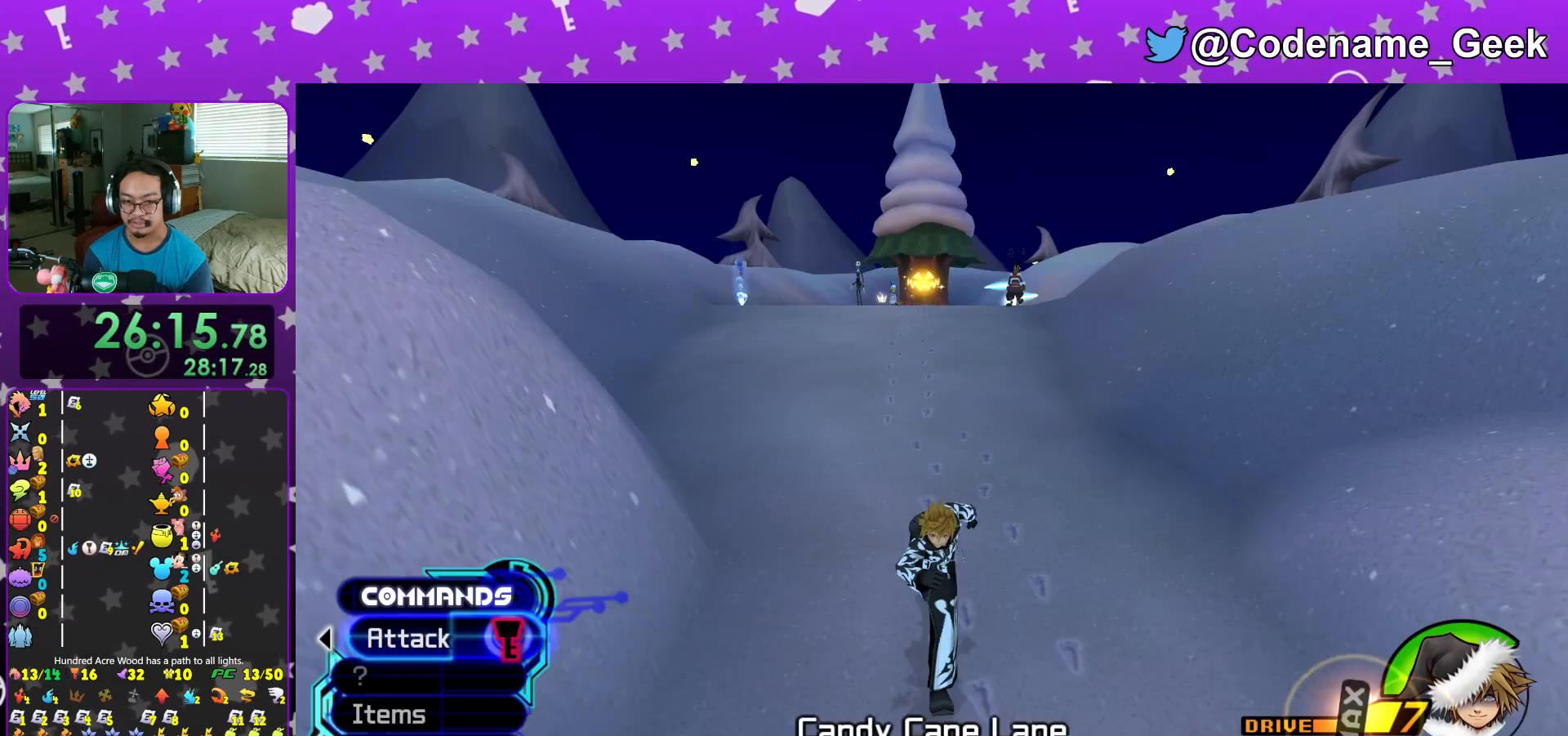
{"buttons": [], "left_stick": "up", "right_stick": "center", "events": [[317, "left_stick", "center"], [434, "left_stick", "up"]]}
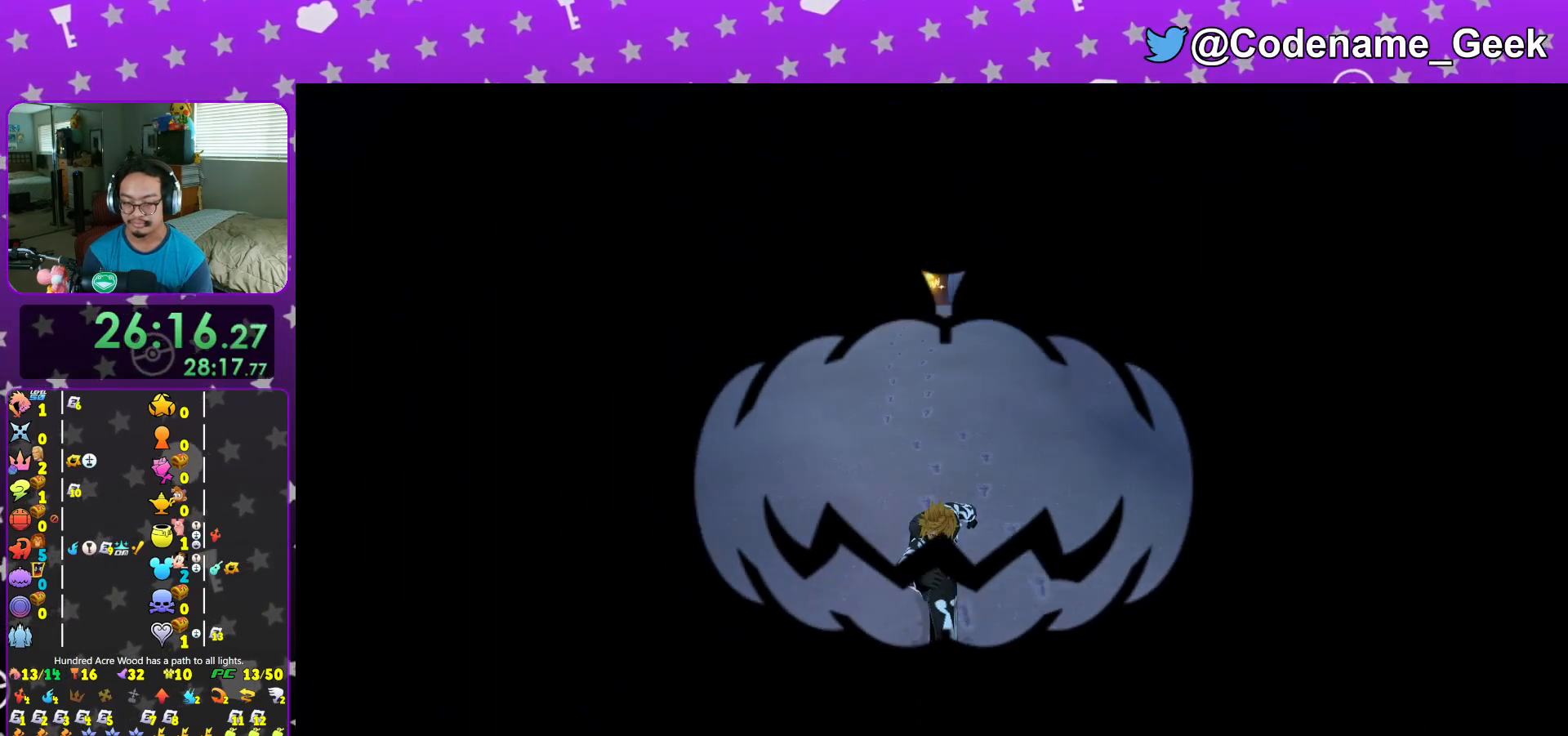
{"buttons": [], "left_stick": "up", "right_stick": "center", "events": []}
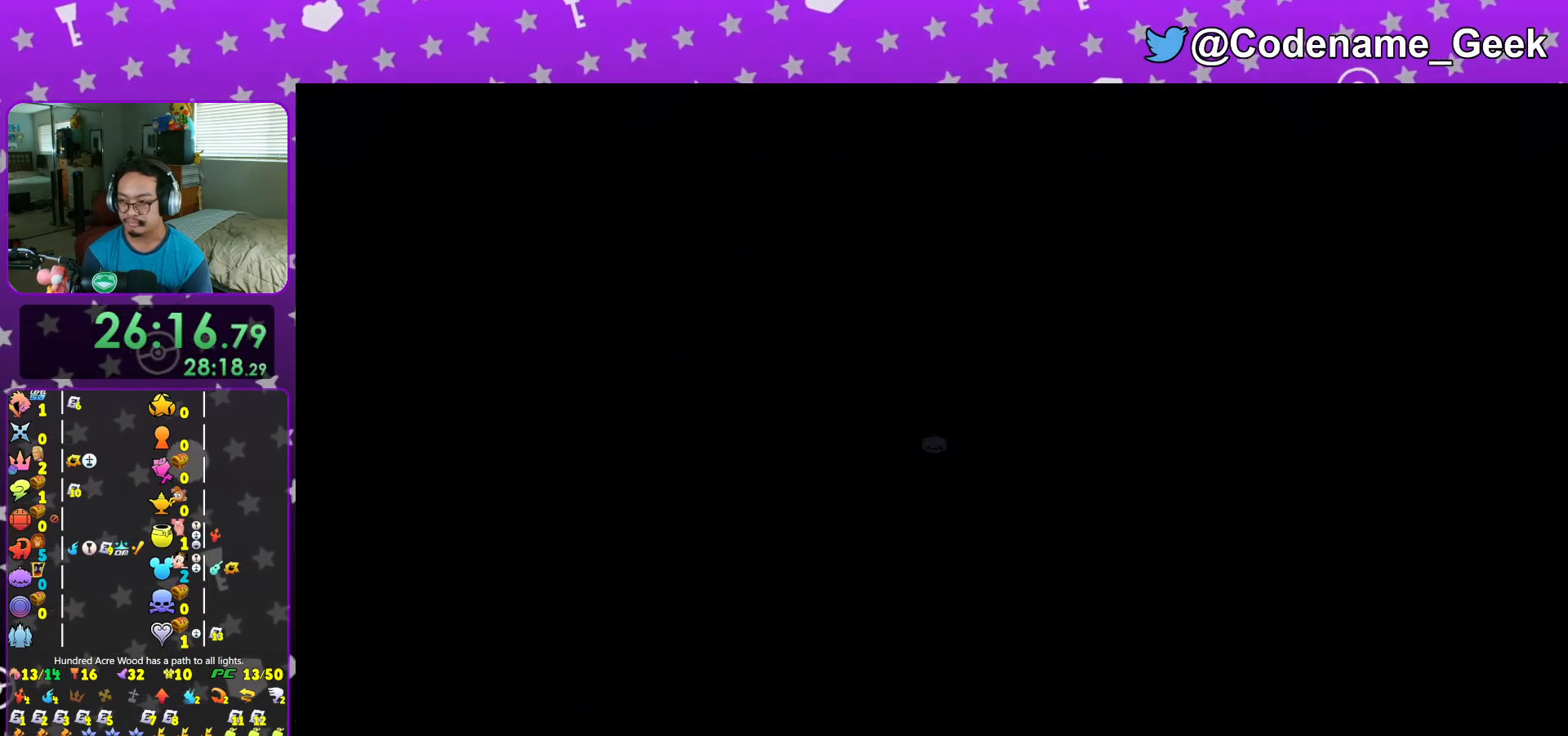
{"buttons": ["DPAD_UP"], "left_stick": "up", "right_stick": "center", "events": [[484, "DPAD_UP", "down"]]}
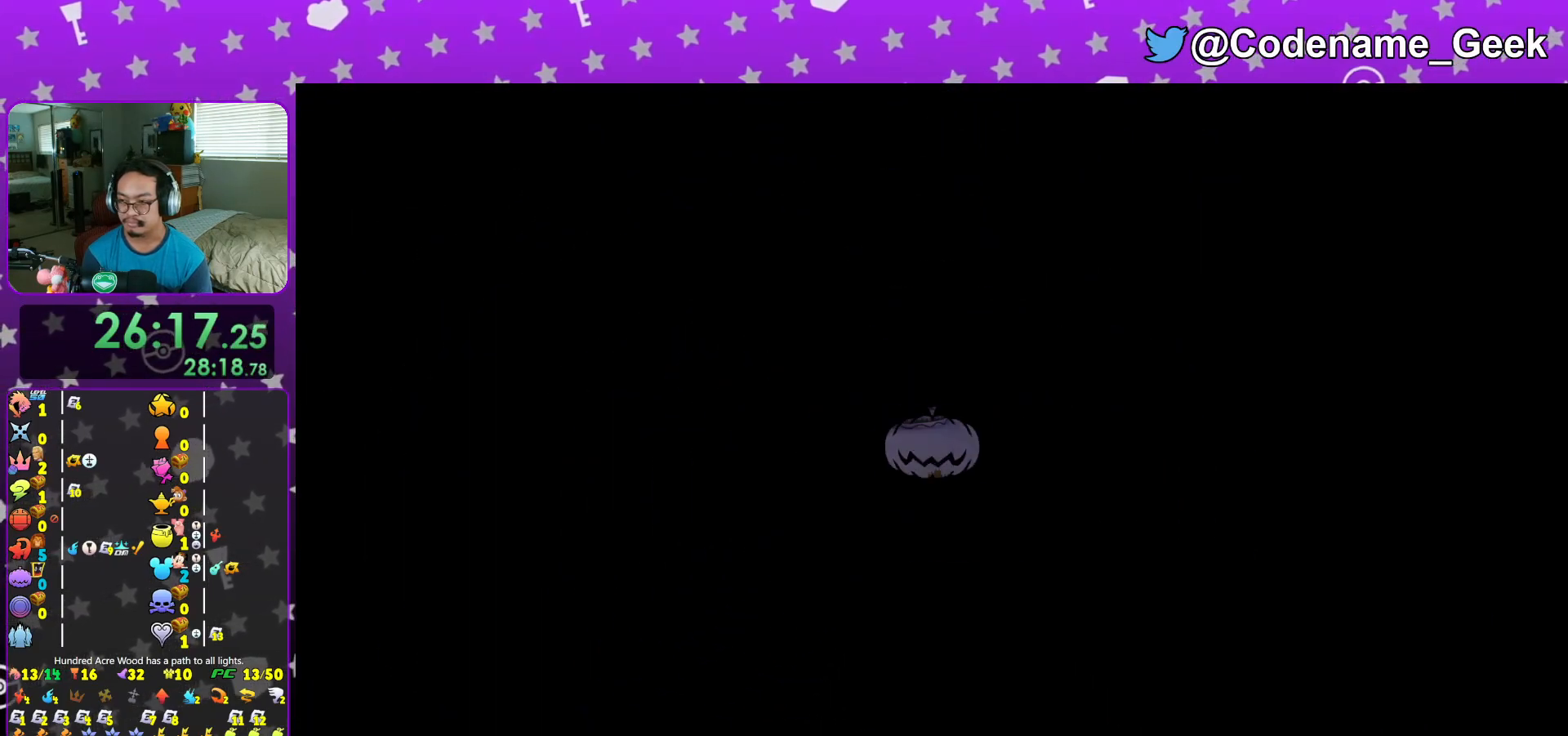
{"buttons": [], "left_stick": "up", "right_stick": "center", "events": [[50, "A", "down"], [67, "DPAD_UP", "up"], [200, "A", "up"]]}
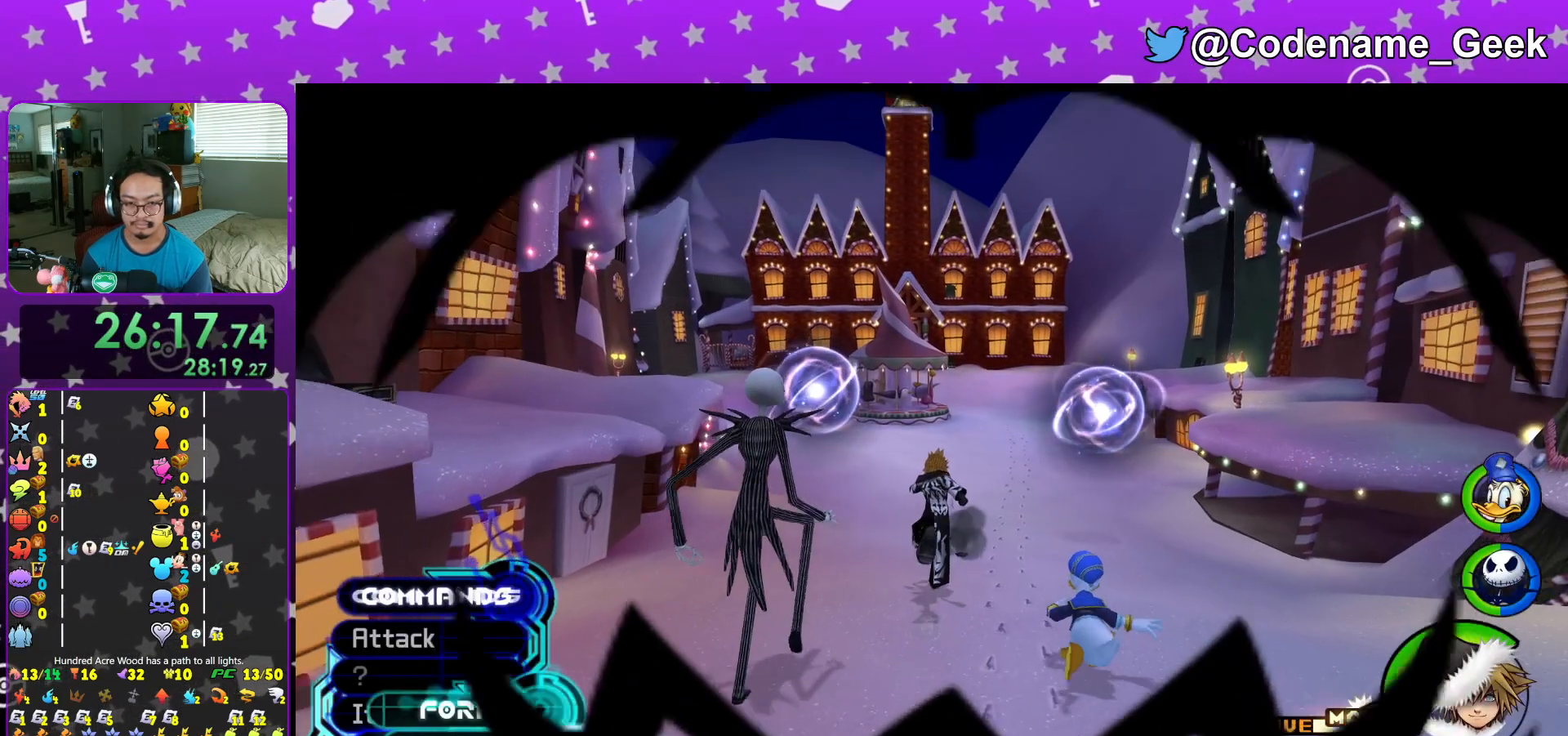
{"buttons": [], "left_stick": "center", "right_stick": "center", "events": [[83, "left_stick", "down"], [183, "Y", "down"], [317, "left_stick", "center"], [467, "Y", "up"]]}
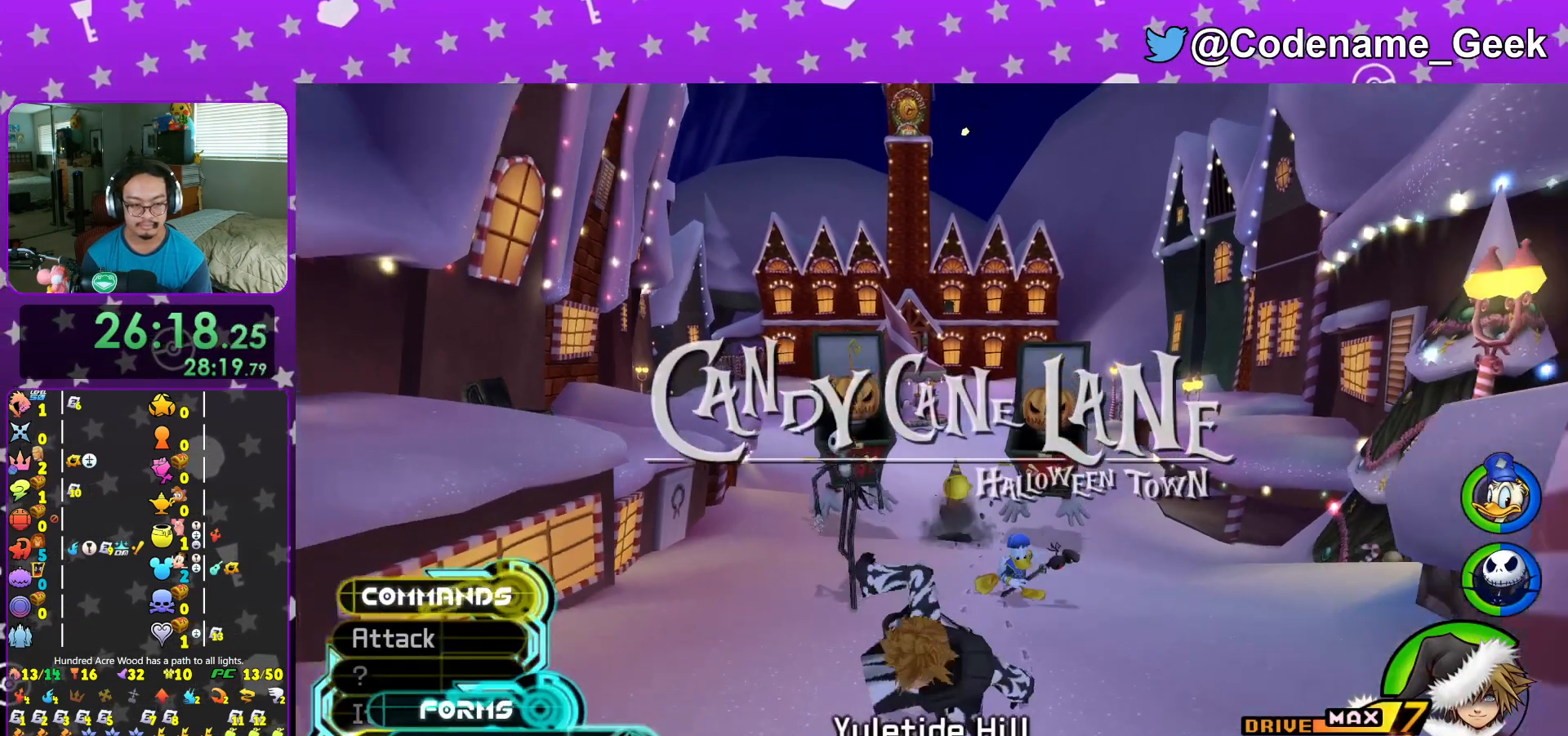
{"buttons": [], "left_stick": "center", "right_stick": "center", "events": [[234, "A", "down"], [417, "A", "up"]]}
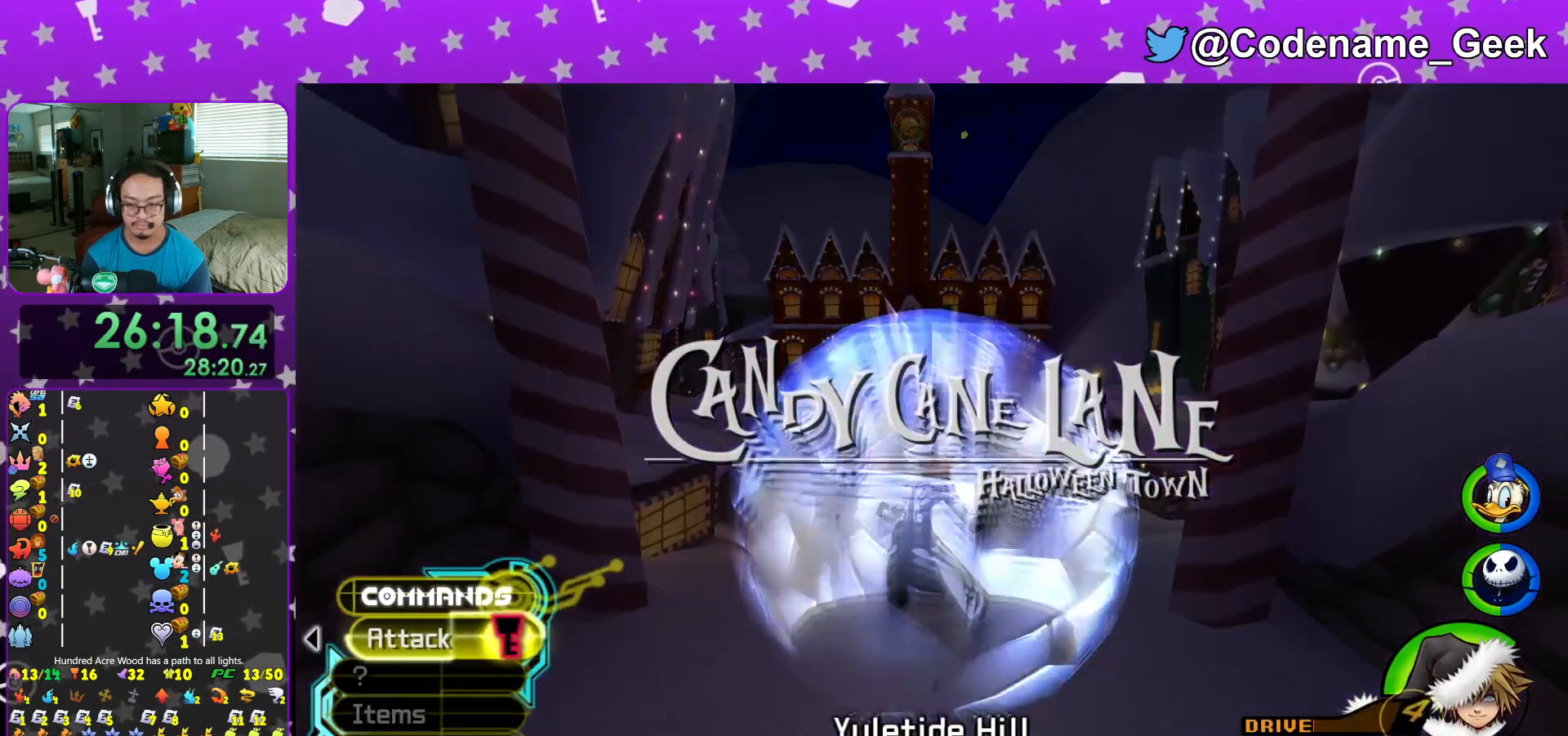
{"buttons": [], "left_stick": "down", "right_stick": "center", "events": [[33, "left_stick", "down"]]}
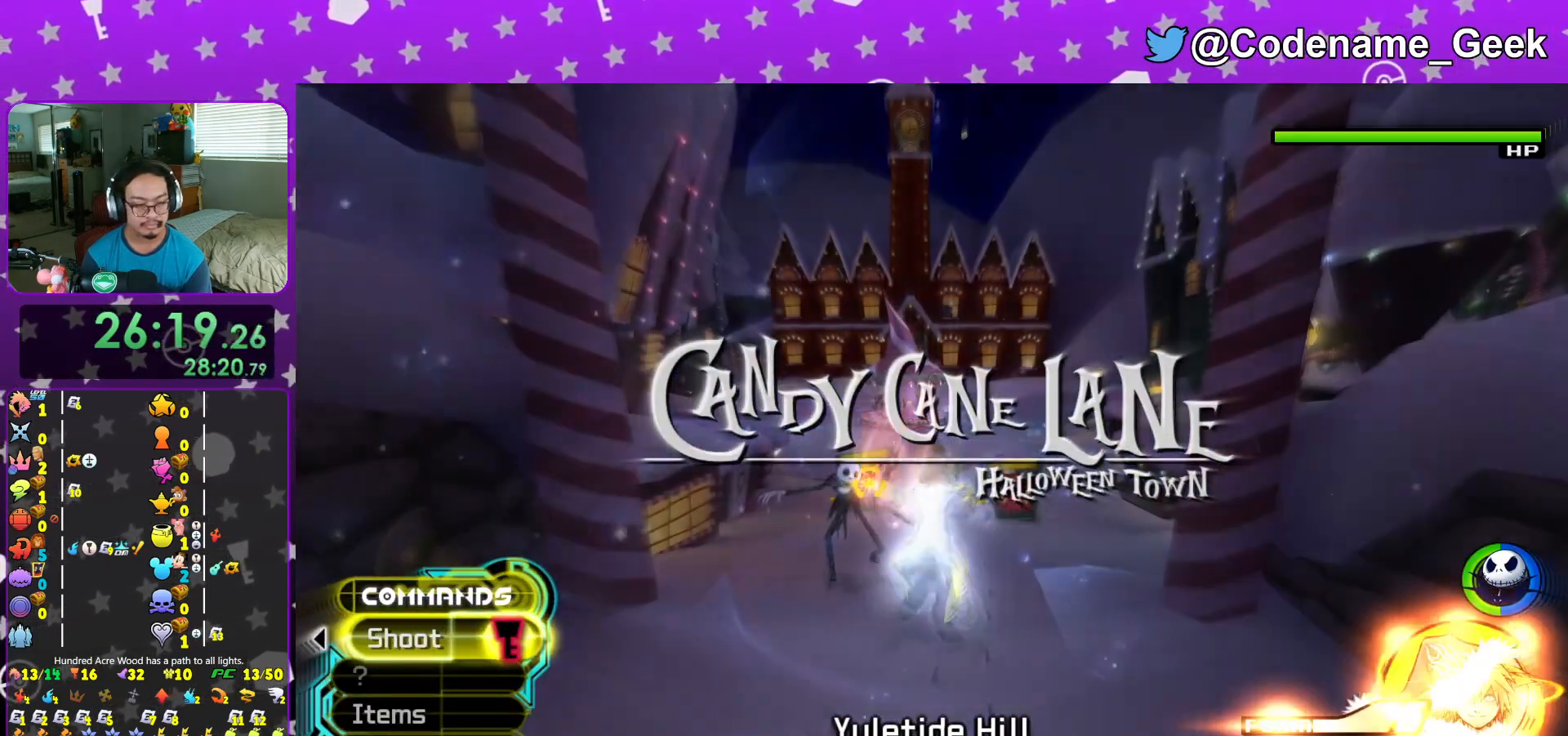
{"buttons": [], "left_stick": "down", "right_stick": "center", "events": []}
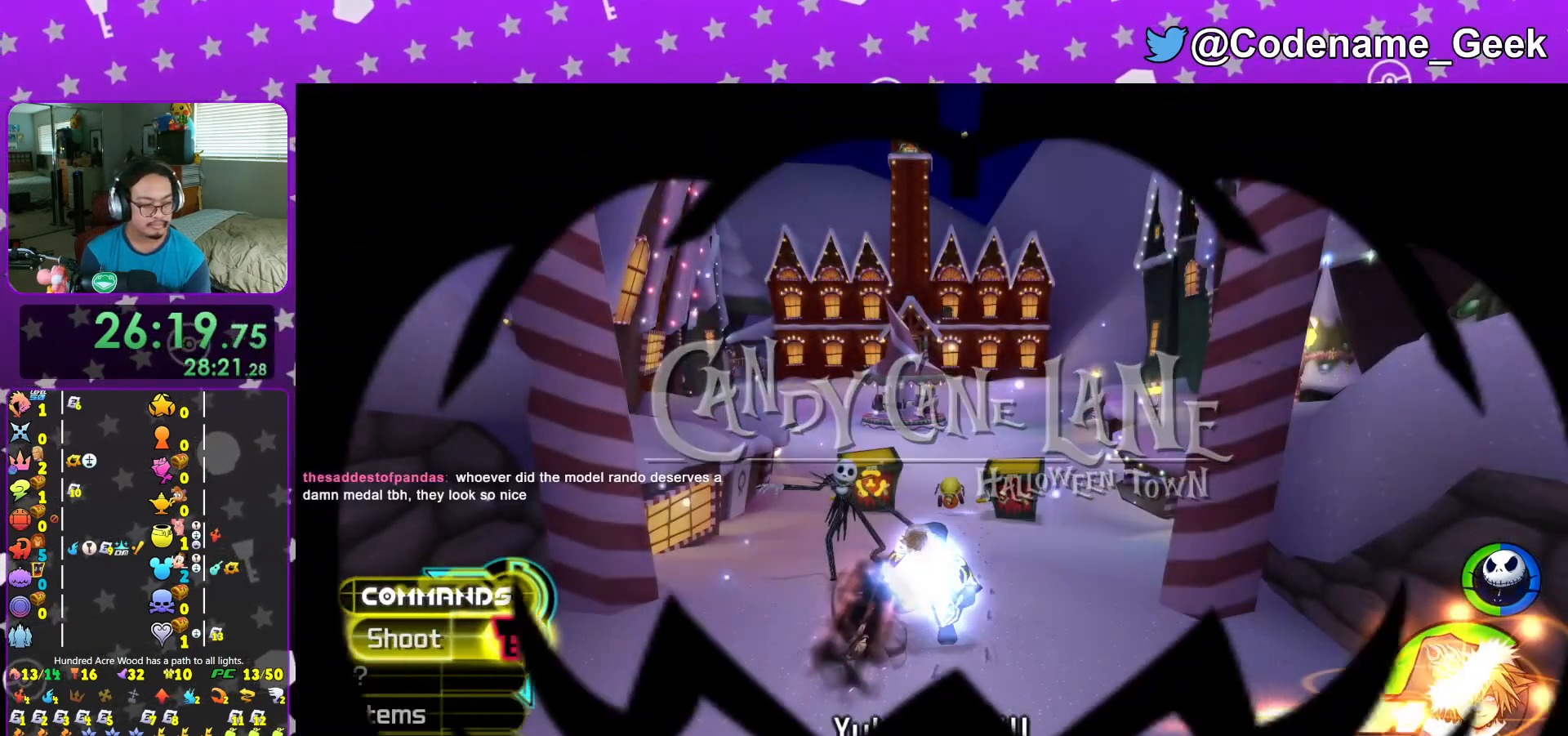
{"buttons": [], "left_stick": "down", "right_stick": "center", "events": []}